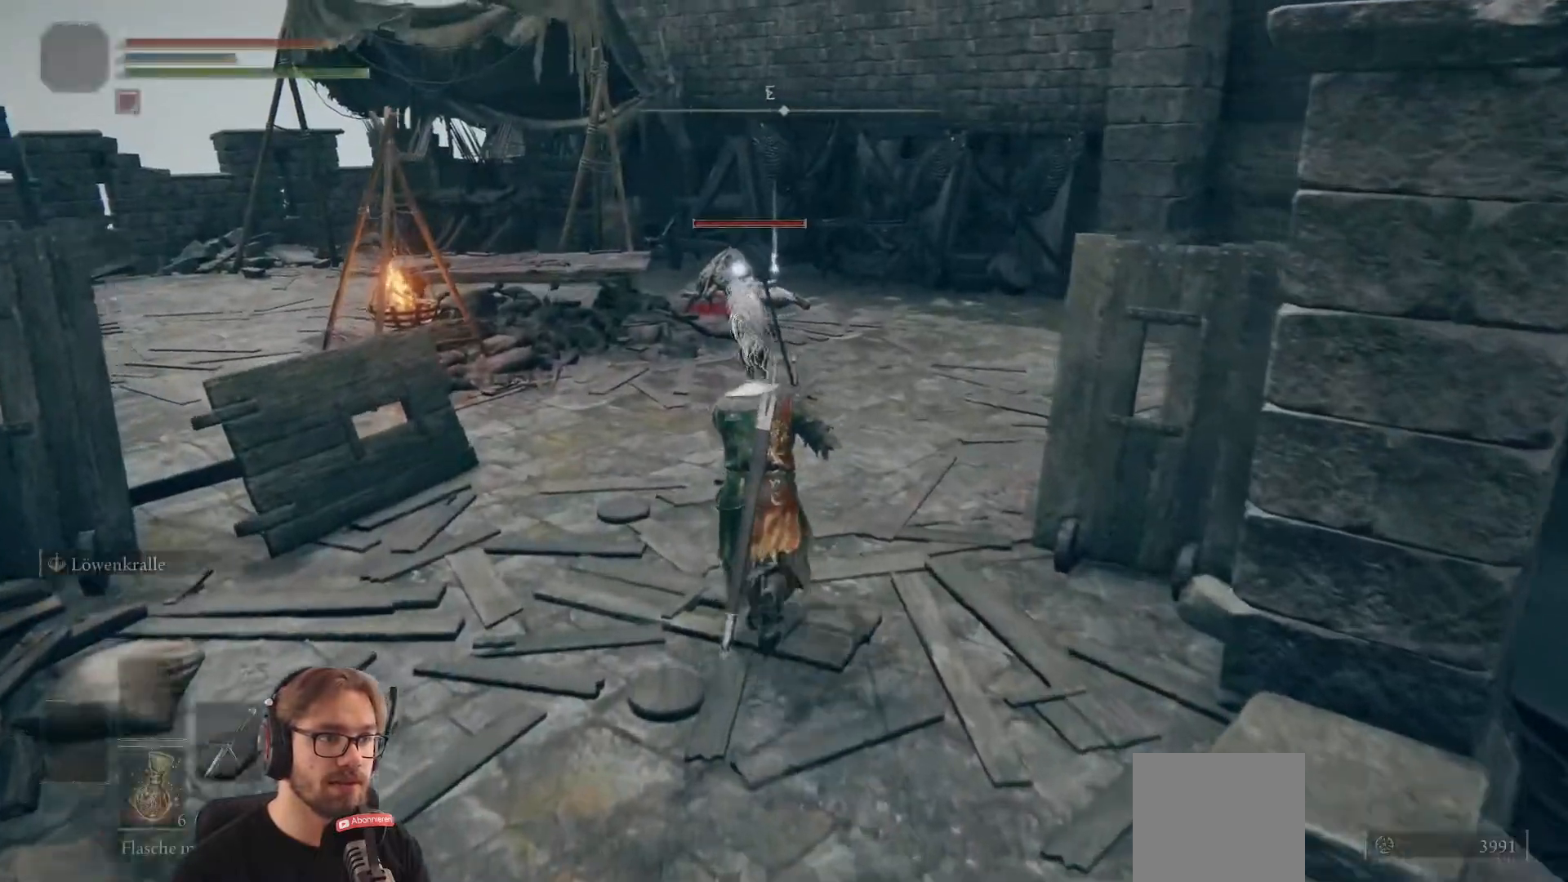
Gameplay with a controller (Xbox layout); each line is a JSON object with the inputs held at the frame after it. "events" lists button and stick changes between this image and that frame as [ms after this image, input, new state], when the widget could be followed in between.
{"buttons": ["B"], "left_stick": "up", "right_stick": "center", "events": [[417, "B", "down"]]}
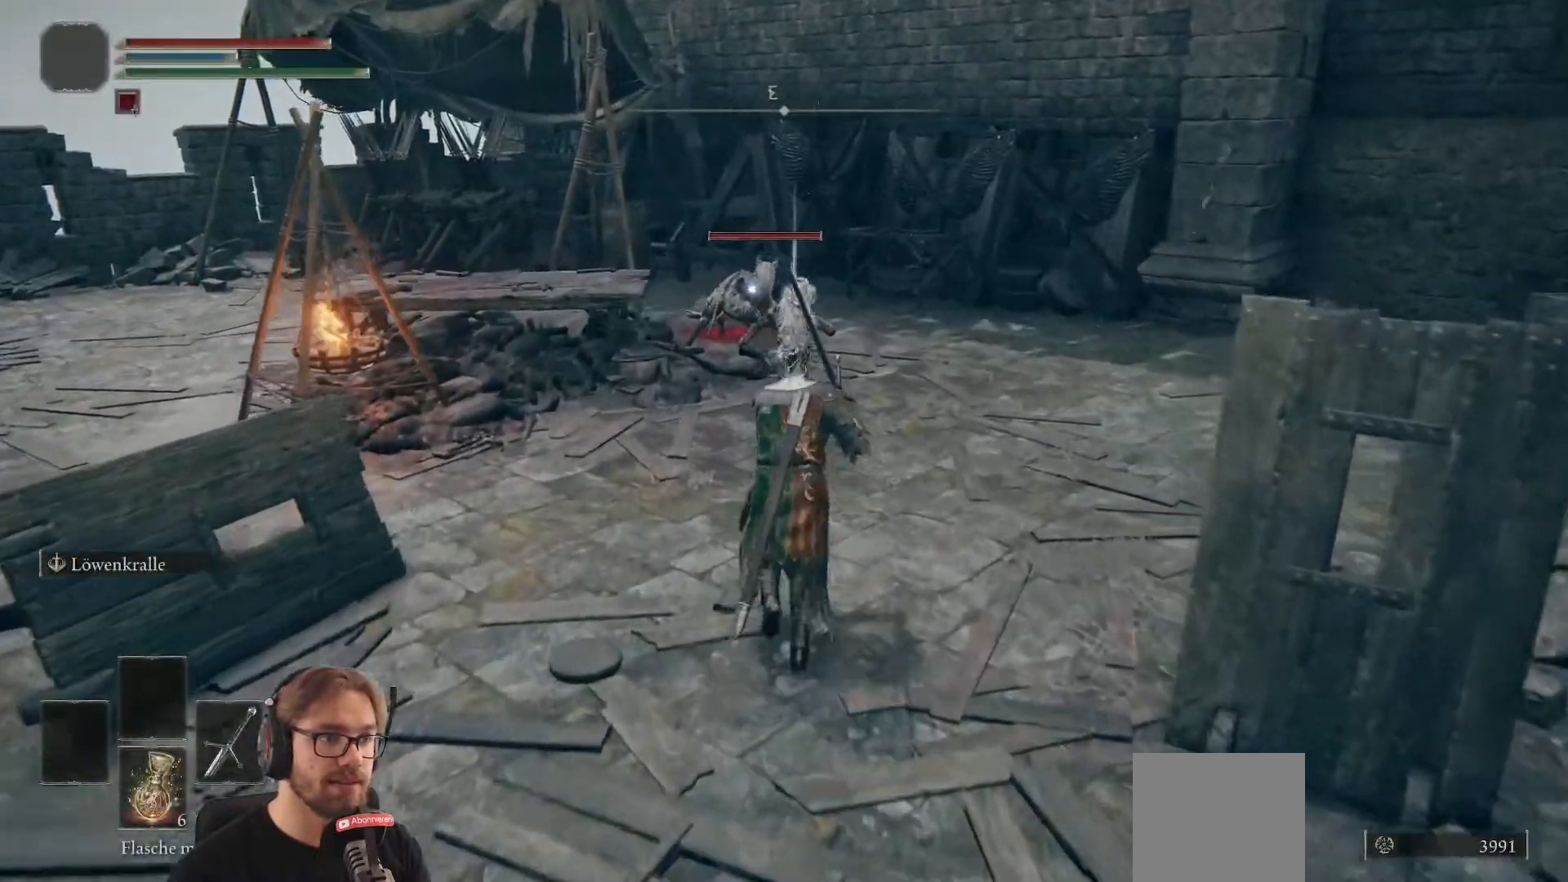
{"buttons": ["B", "R2"], "left_stick": "up", "right_stick": "center", "events": [[483, "R2", "down"]]}
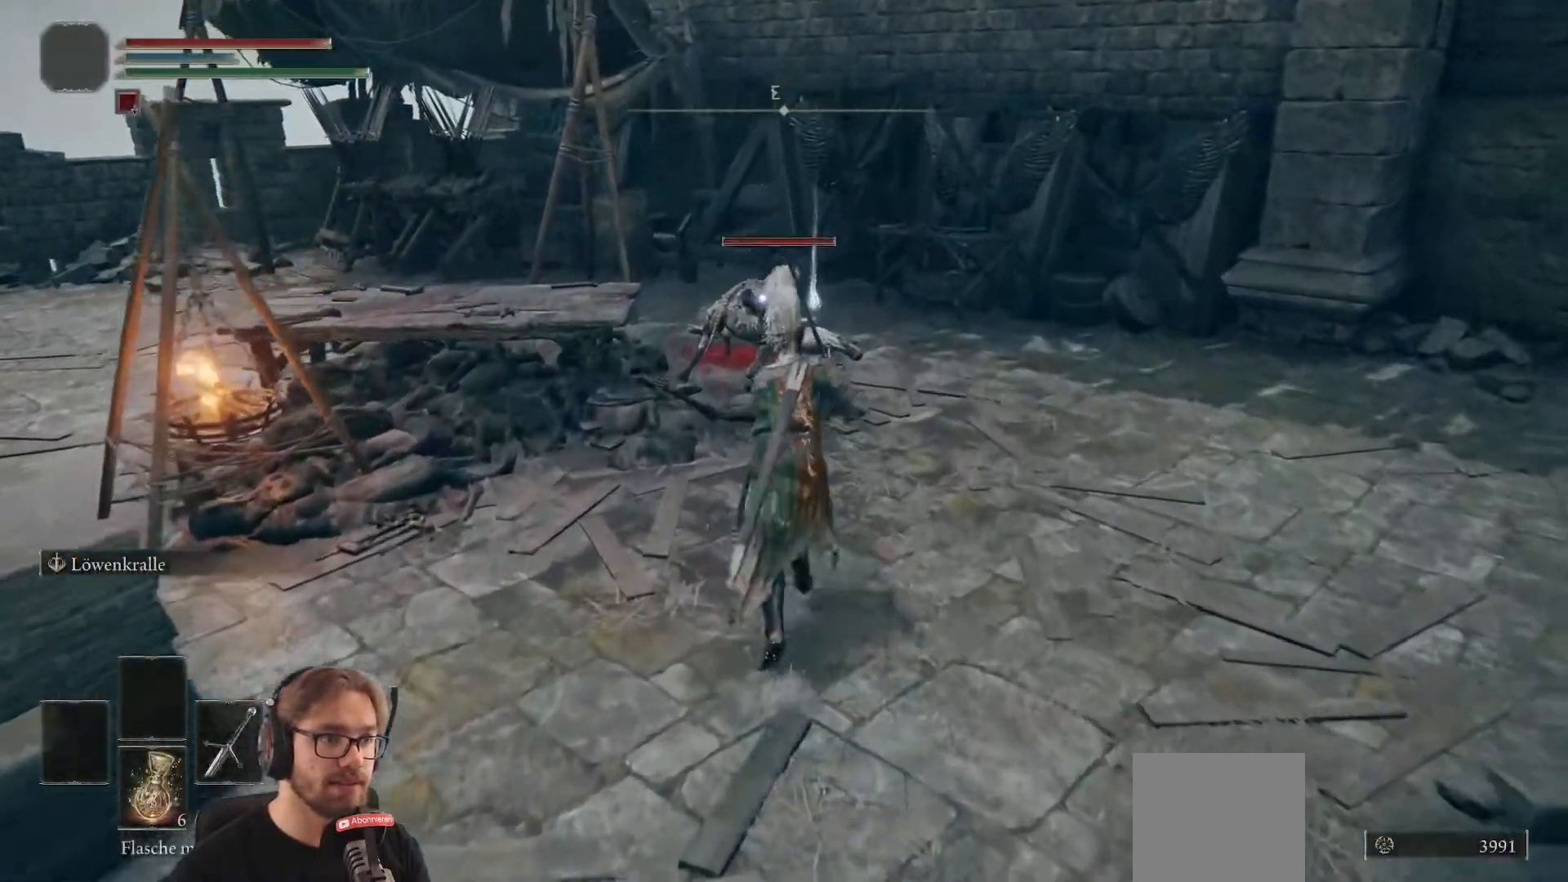
{"buttons": ["B"], "left_stick": "up", "right_stick": "center", "events": [[233, "R2", "up"]]}
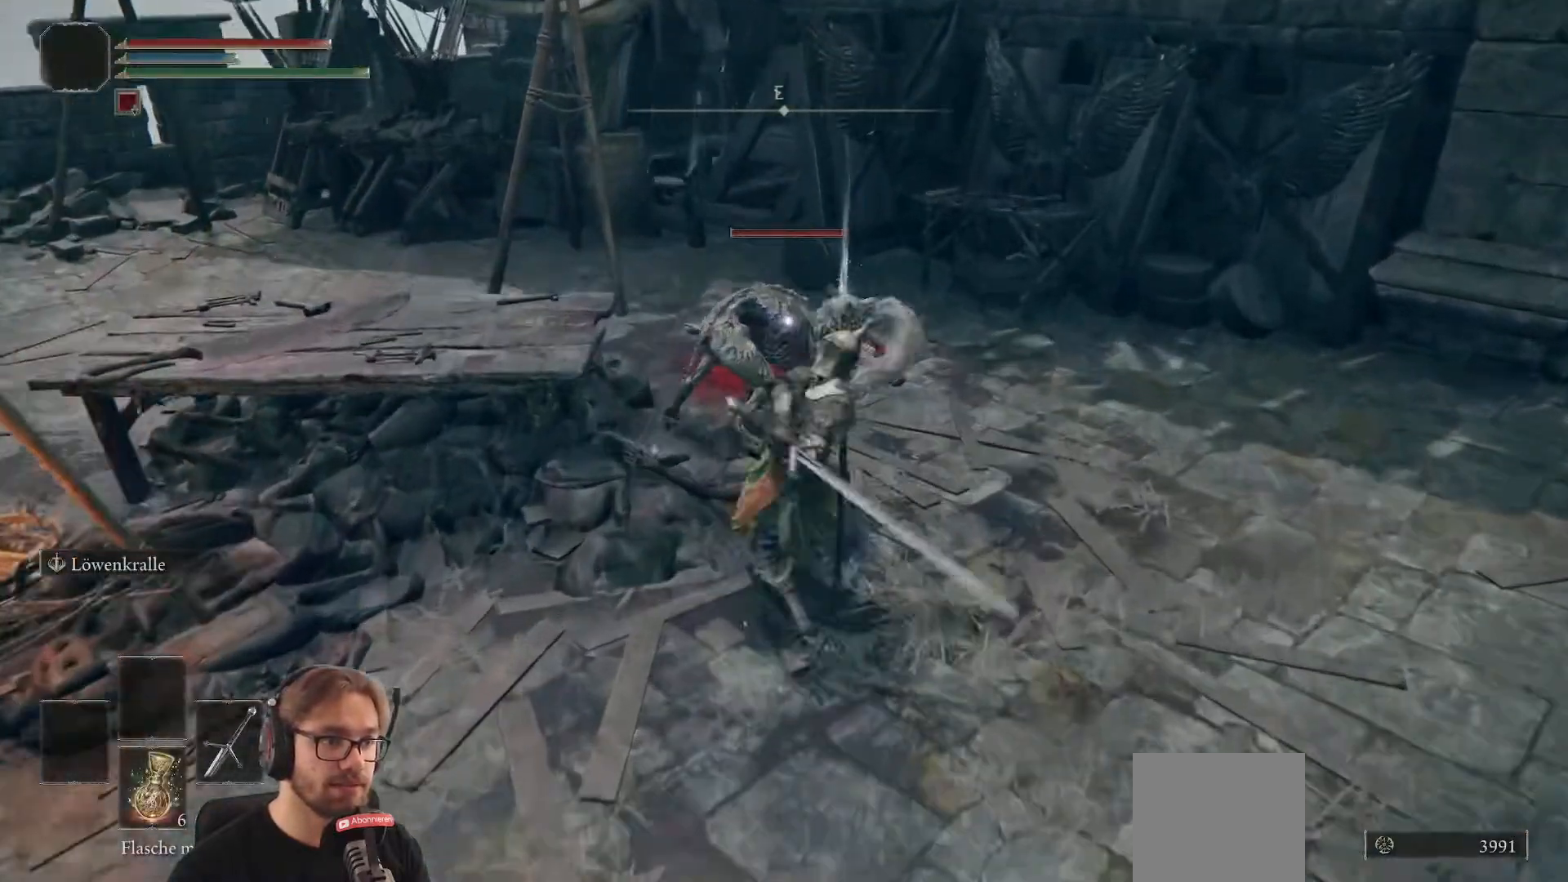
{"buttons": [], "left_stick": "up", "right_stick": "center", "events": [[217, "B", "up"]]}
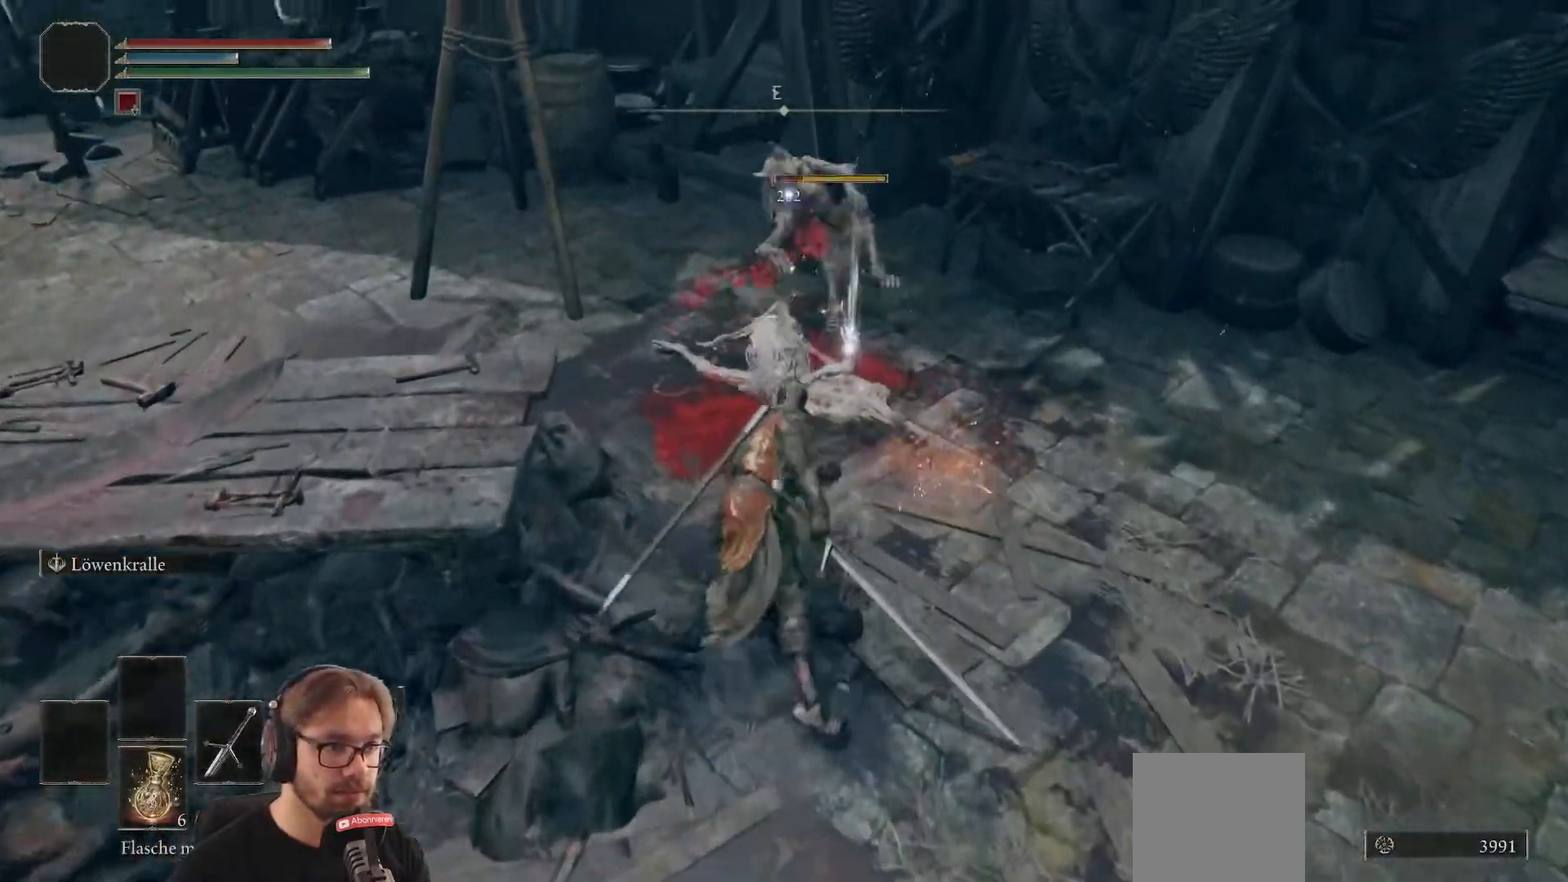
{"buttons": [], "left_stick": "up", "right_stick": "center", "events": []}
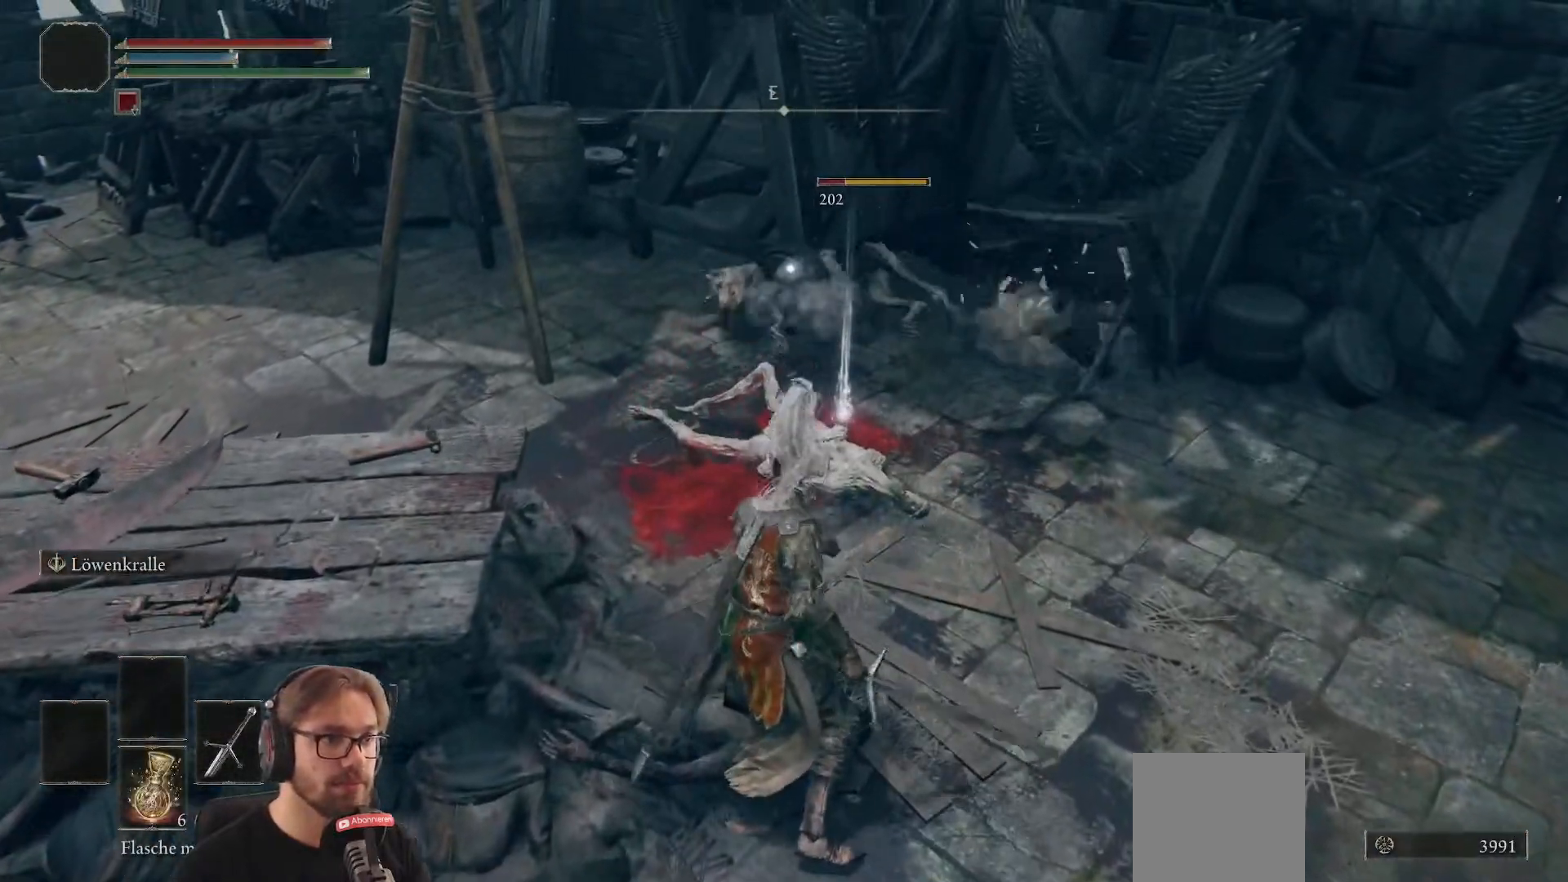
{"buttons": [], "left_stick": "up", "right_stick": "center", "events": []}
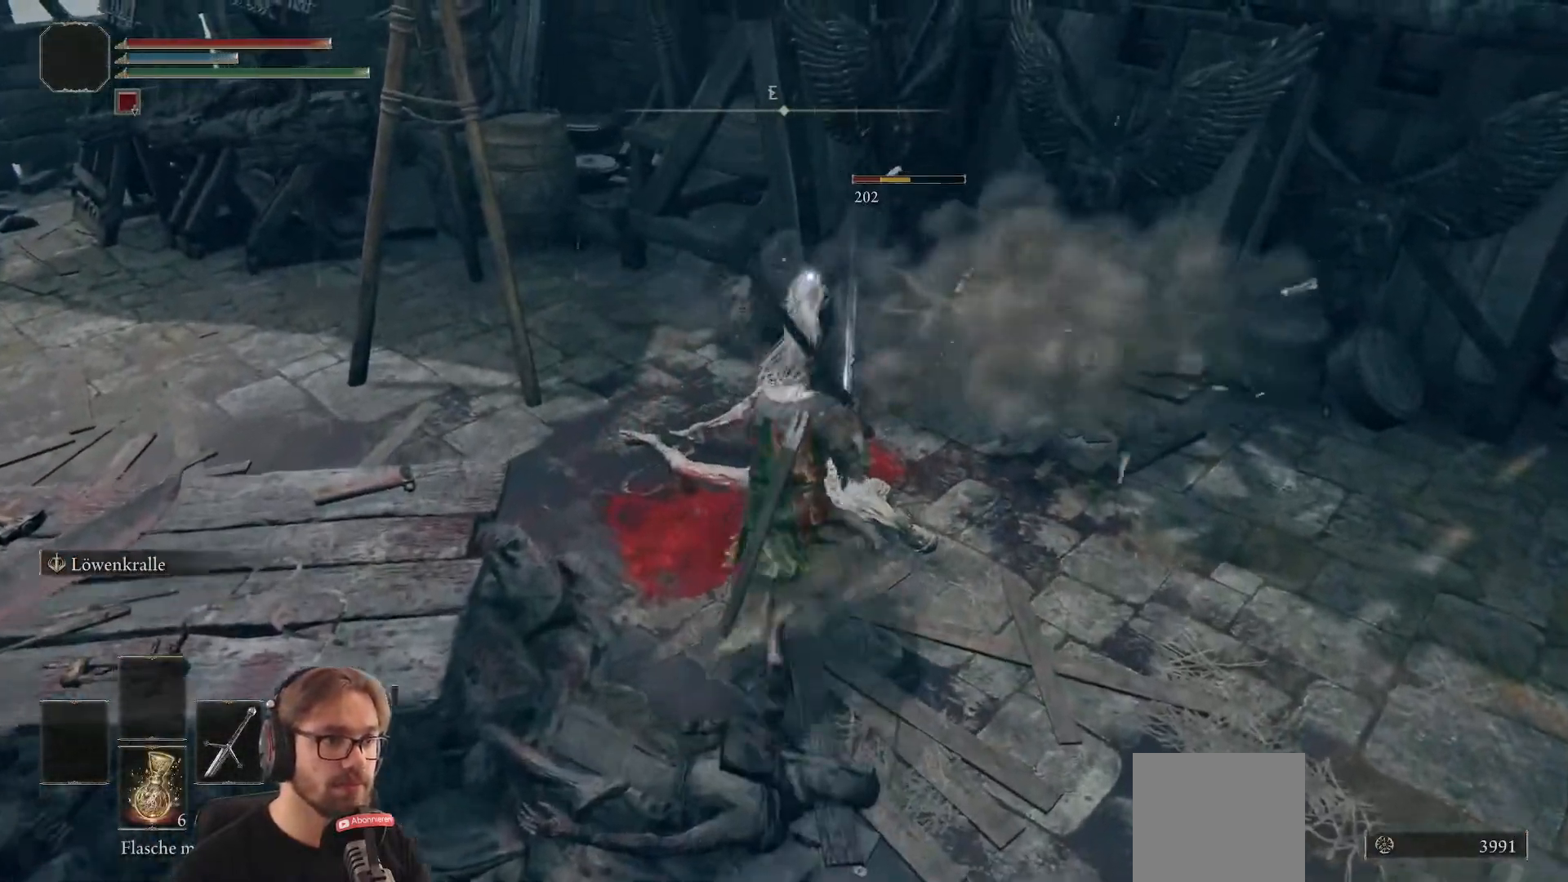
{"buttons": [], "left_stick": "up", "right_stick": "center", "events": [[233, "R1", "down"], [400, "R1", "up"]]}
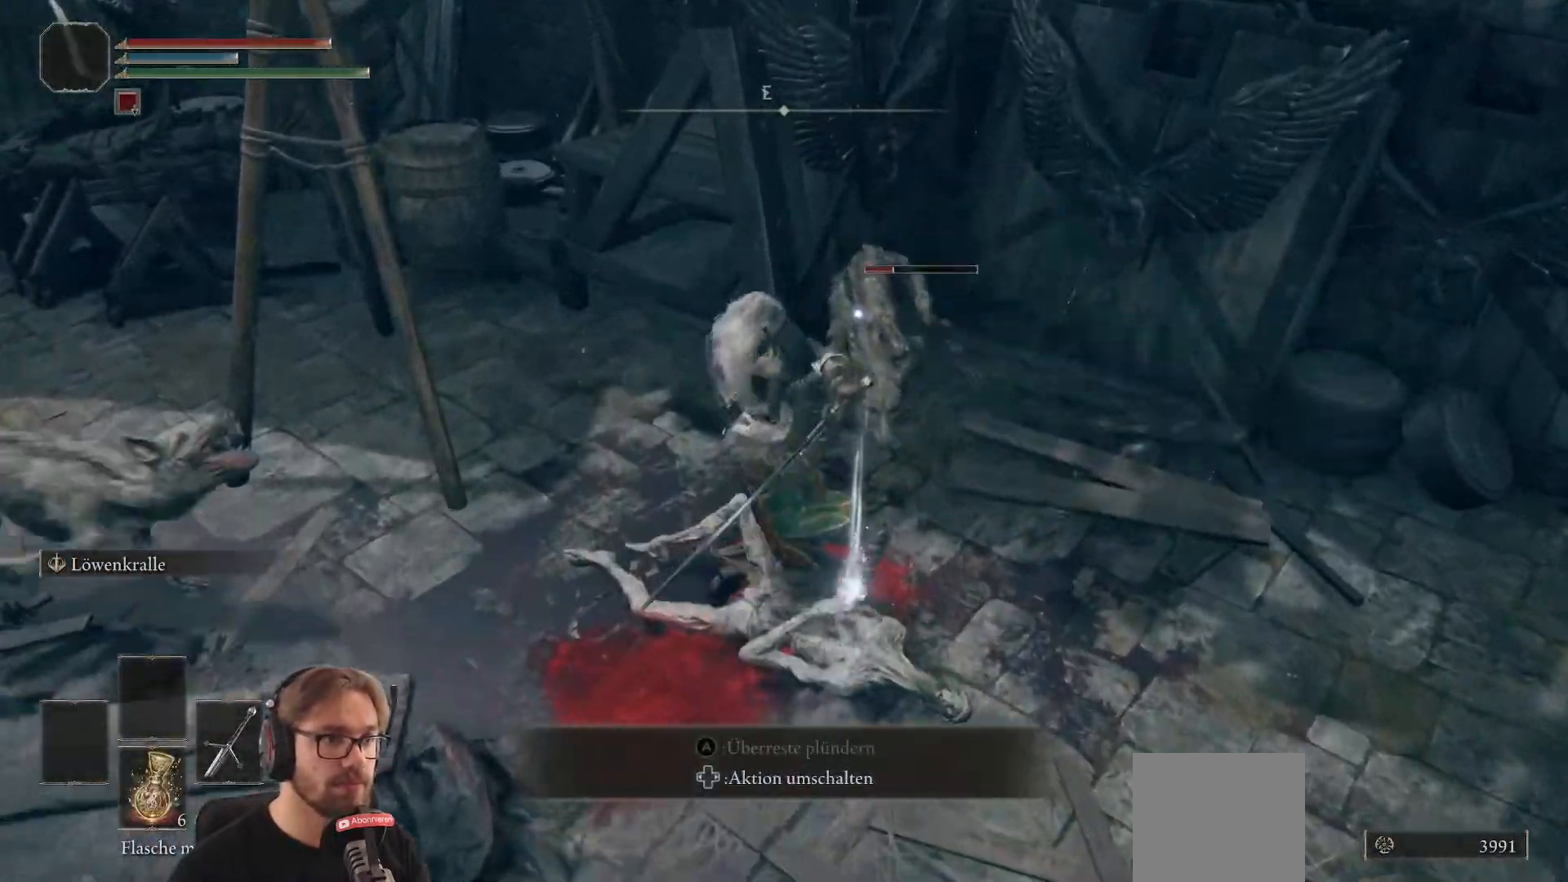
{"buttons": [], "left_stick": "down", "right_stick": "center", "events": [[133, "left_stick", "up-right"], [433, "left_stick", "center"], [500, "left_stick", "down"]]}
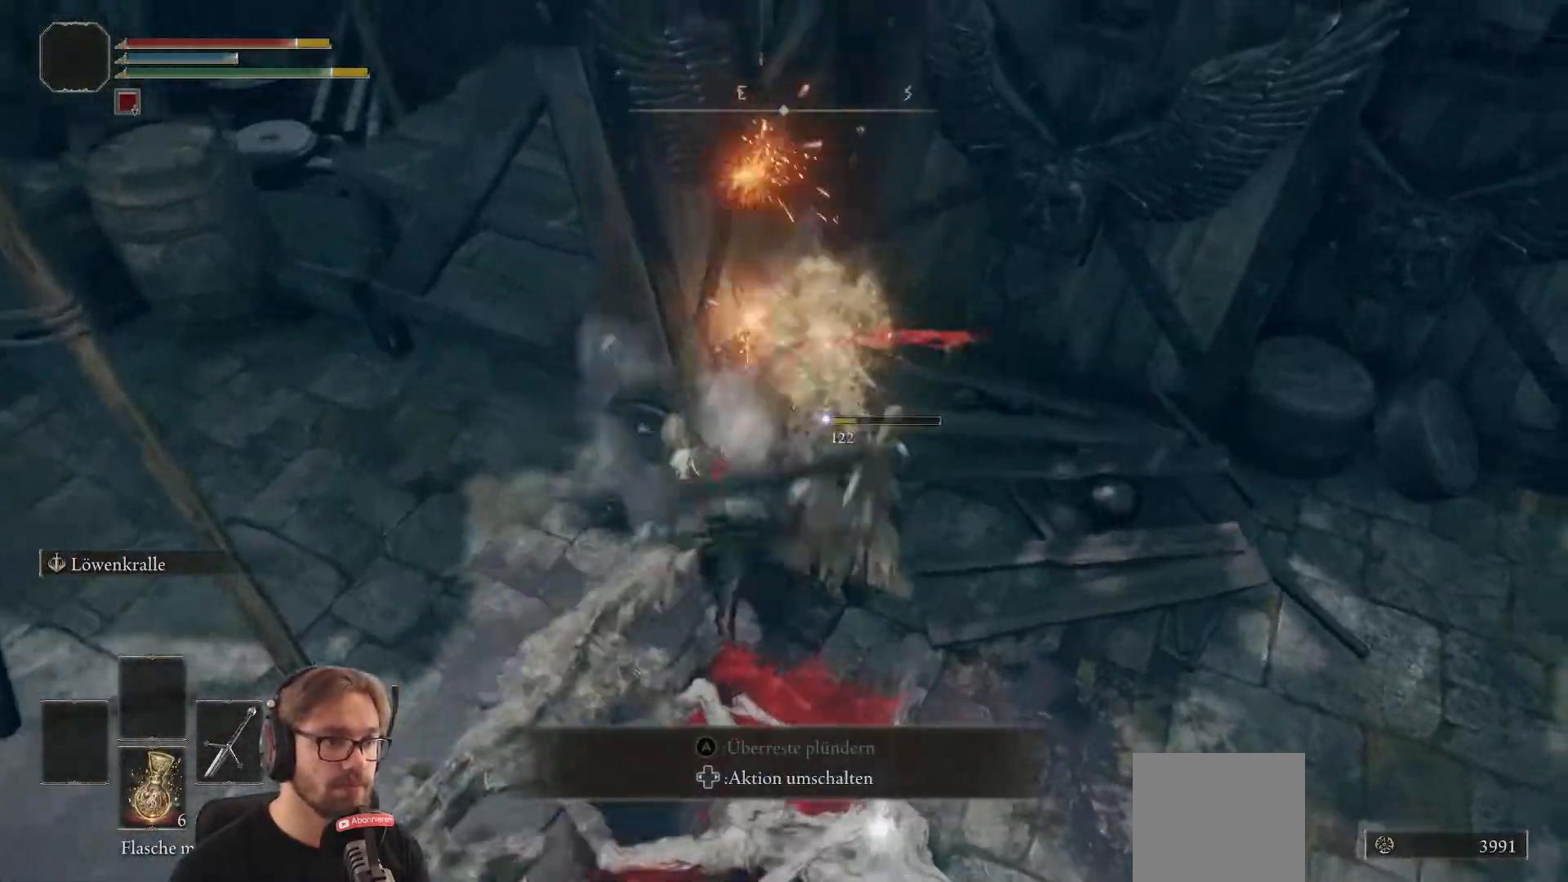
{"buttons": ["B"], "left_stick": "down", "right_stick": "center", "events": [[367, "B", "down"]]}
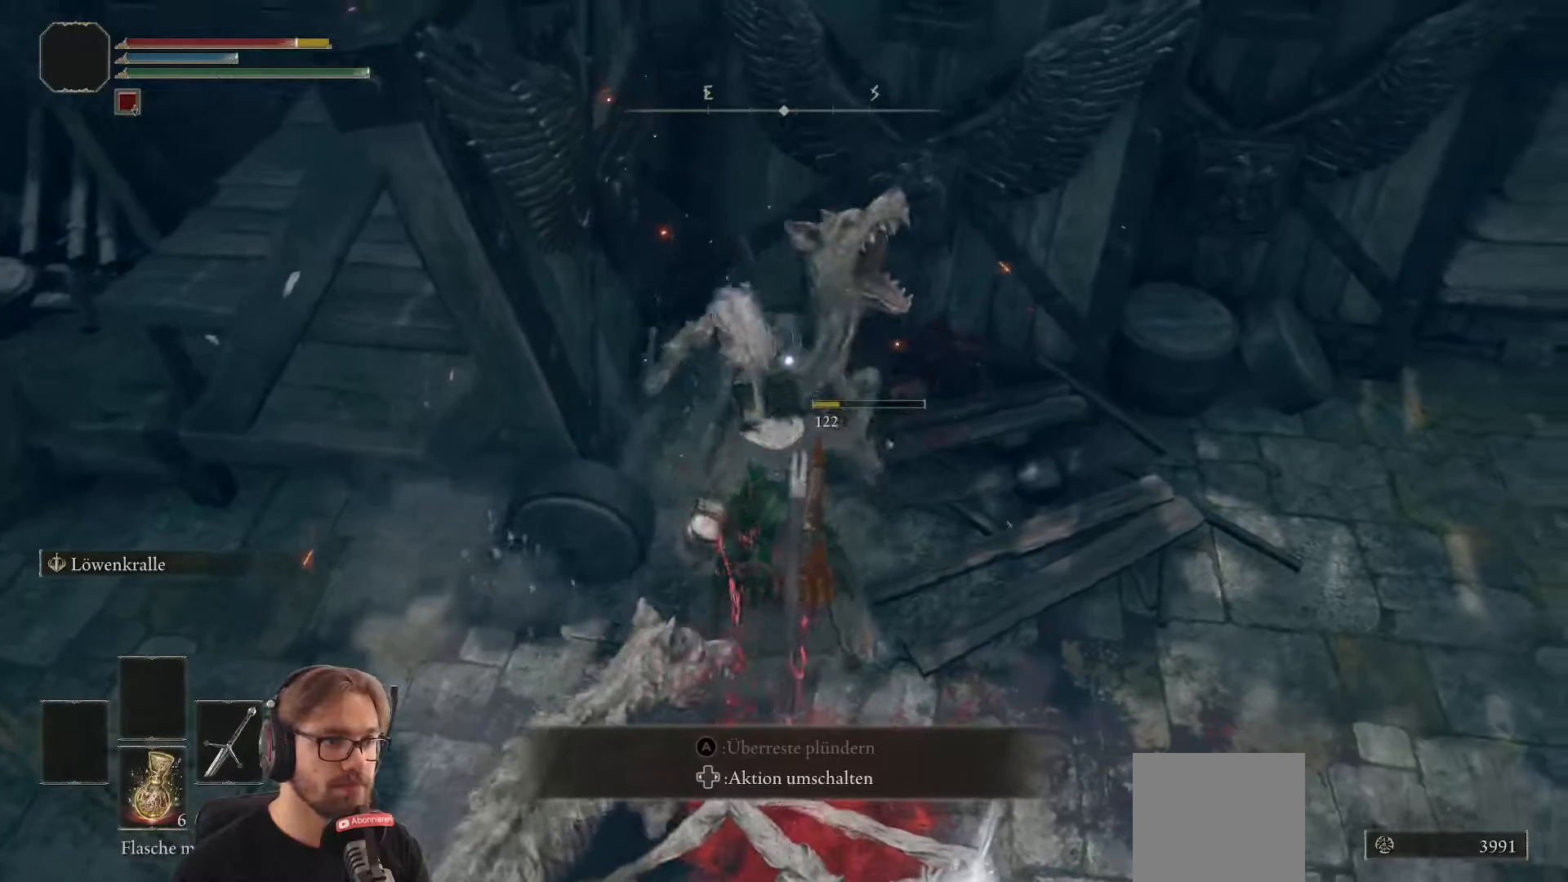
{"buttons": [], "left_stick": "down-left", "right_stick": "center", "events": [[17, "B", "up"], [217, "right_stick", "left"], [433, "left_stick", "down-left"], [483, "right_stick", "center"]]}
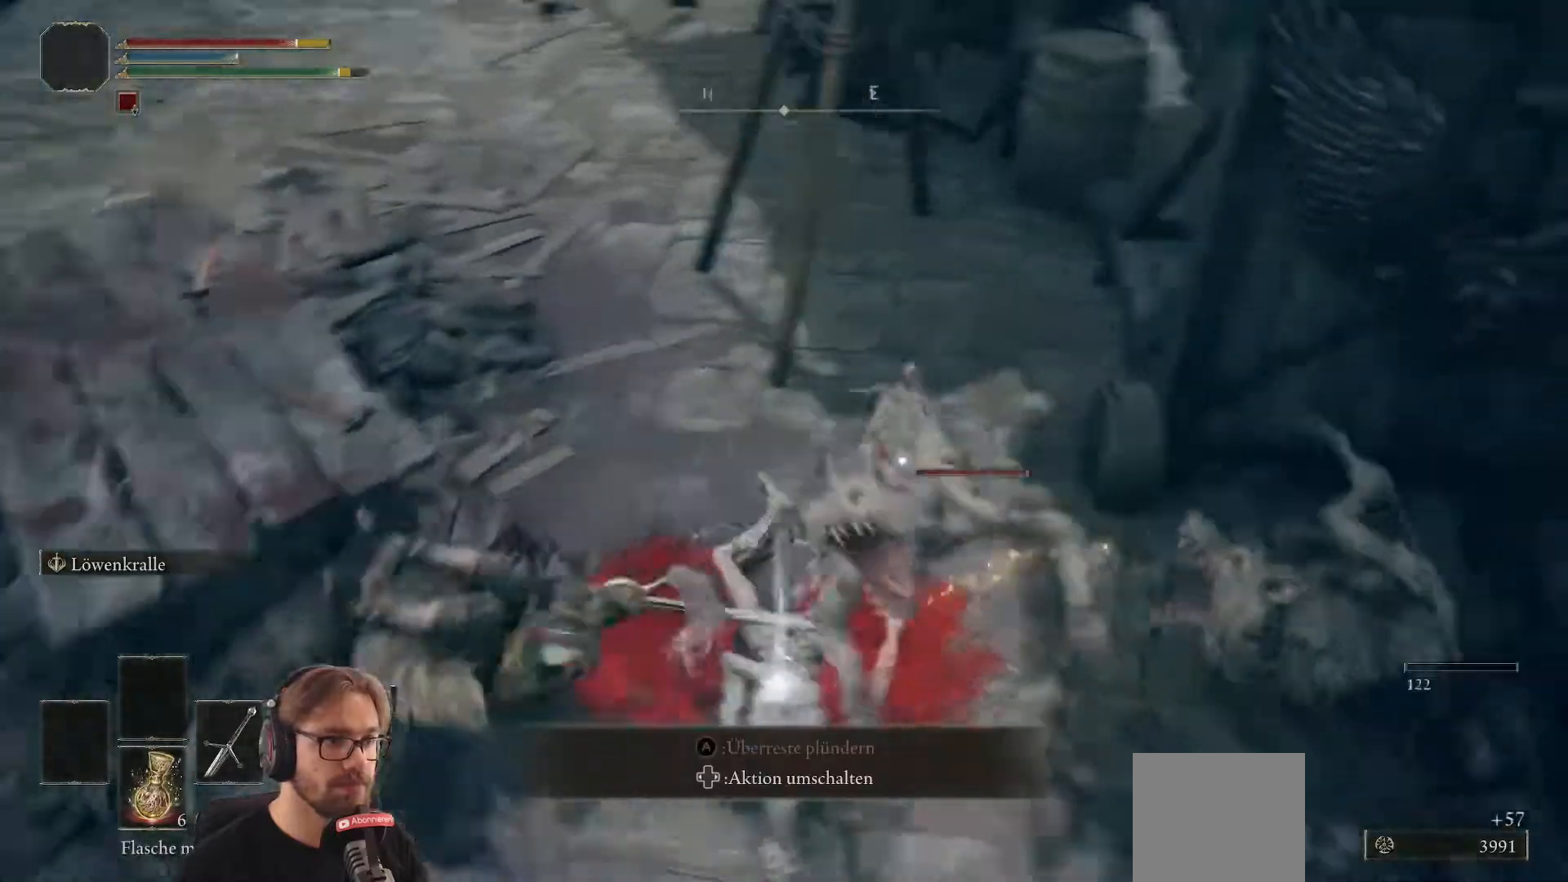
{"buttons": [], "left_stick": "up", "right_stick": "center", "events": [[133, "R3", "down"], [200, "left_stick", "left"], [283, "R3", "up"], [417, "left_stick", "up"]]}
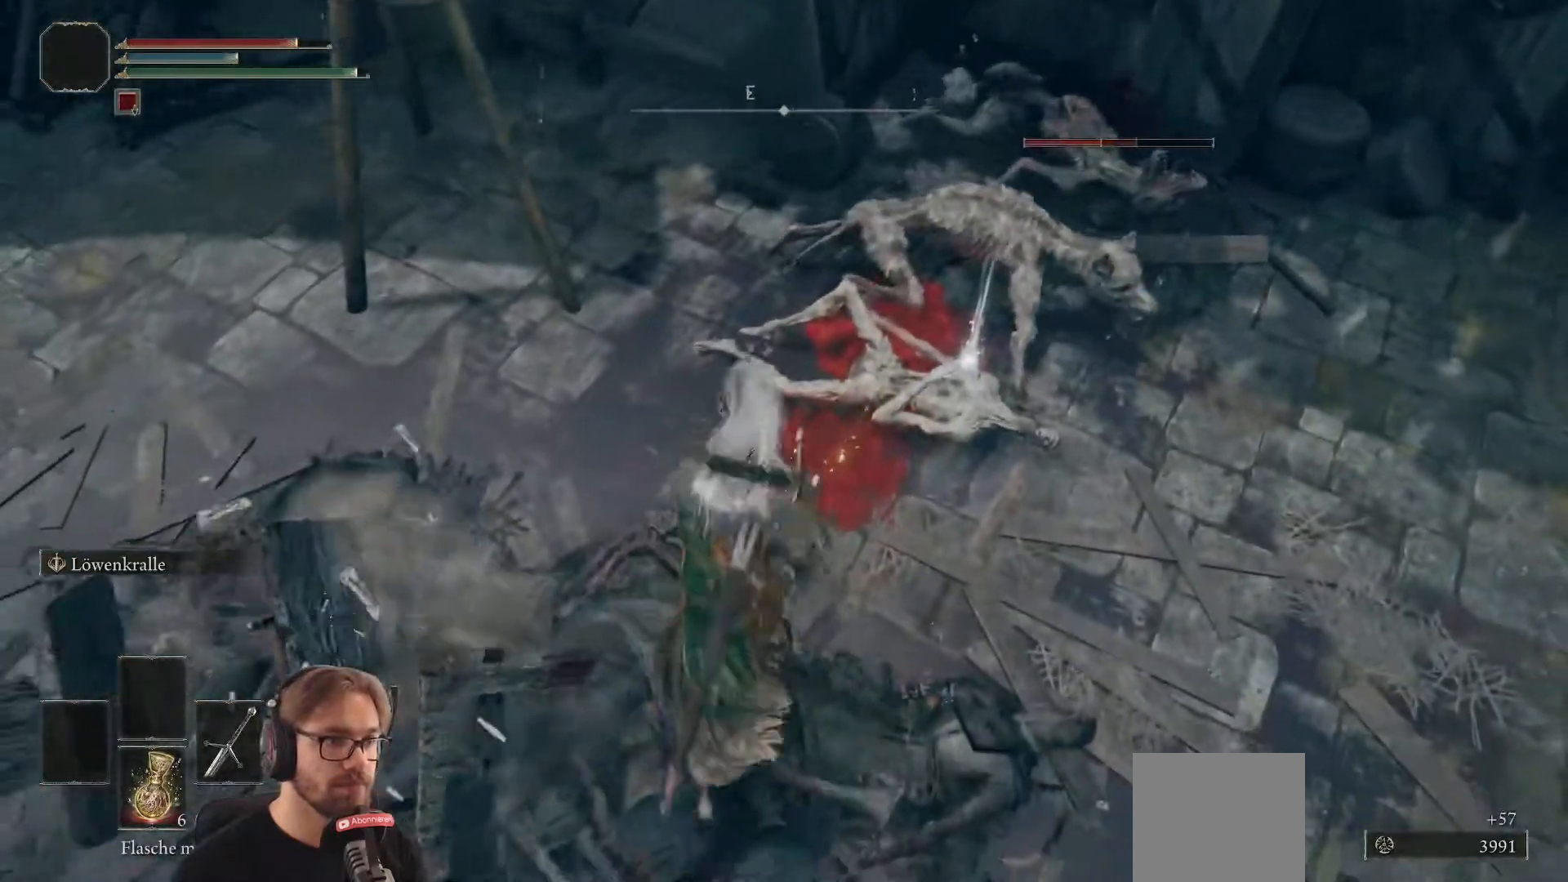
{"buttons": [], "left_stick": "up-right", "right_stick": "right", "events": [[67, "R2", "down"], [250, "R2", "up"], [367, "left_stick", "up-right"], [400, "R3", "down"], [400, "right_stick", "right"], [483, "R3", "up"]]}
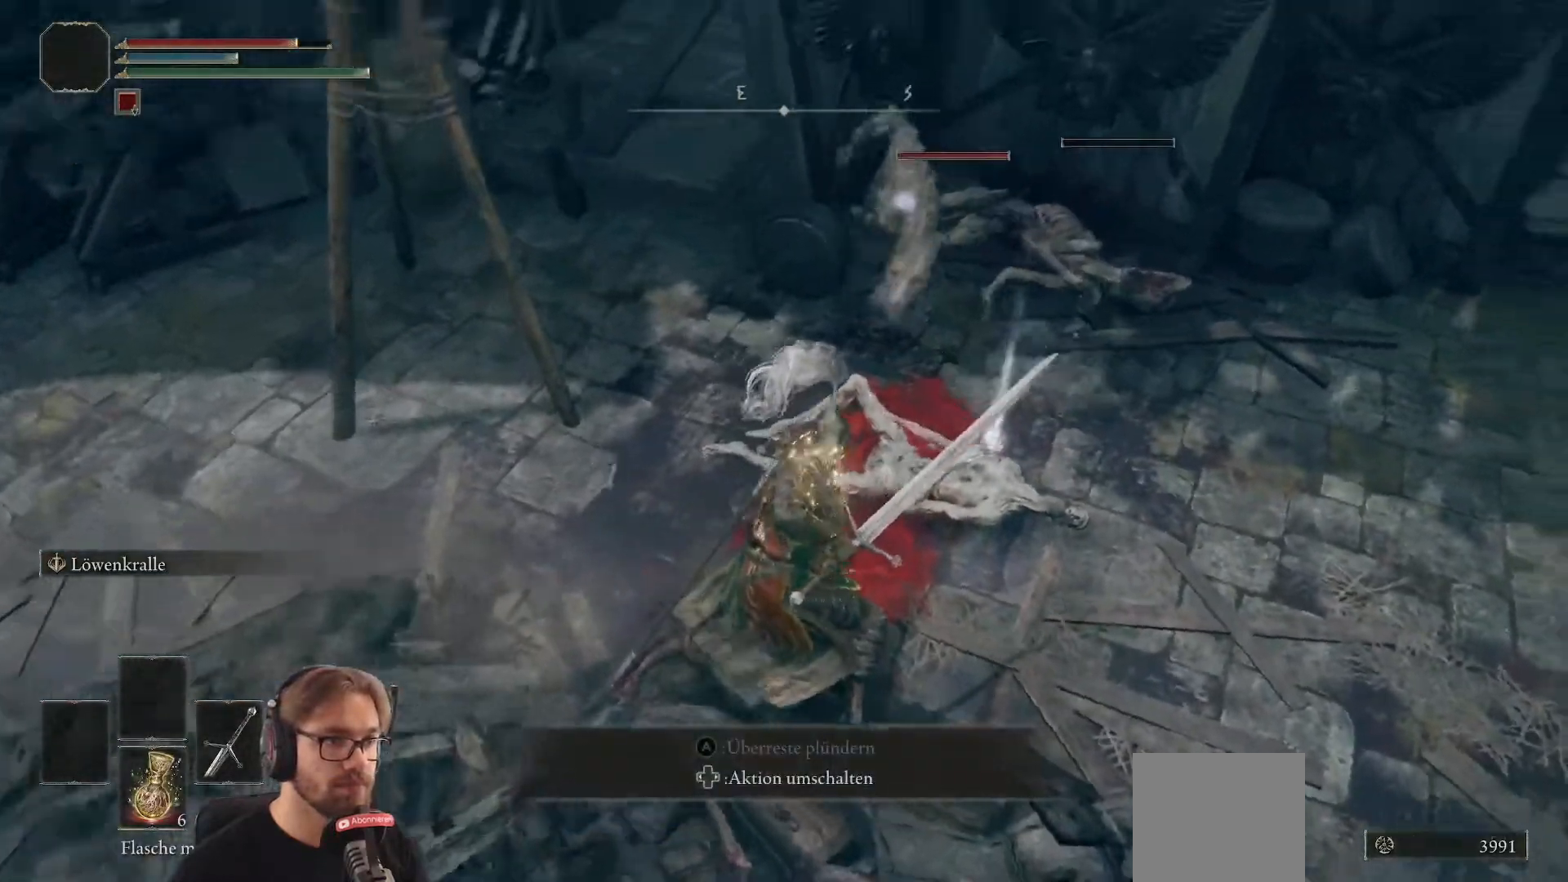
{"buttons": [], "left_stick": "up", "right_stick": "center", "events": [[50, "right_stick", "center"], [100, "left_stick", "up"]]}
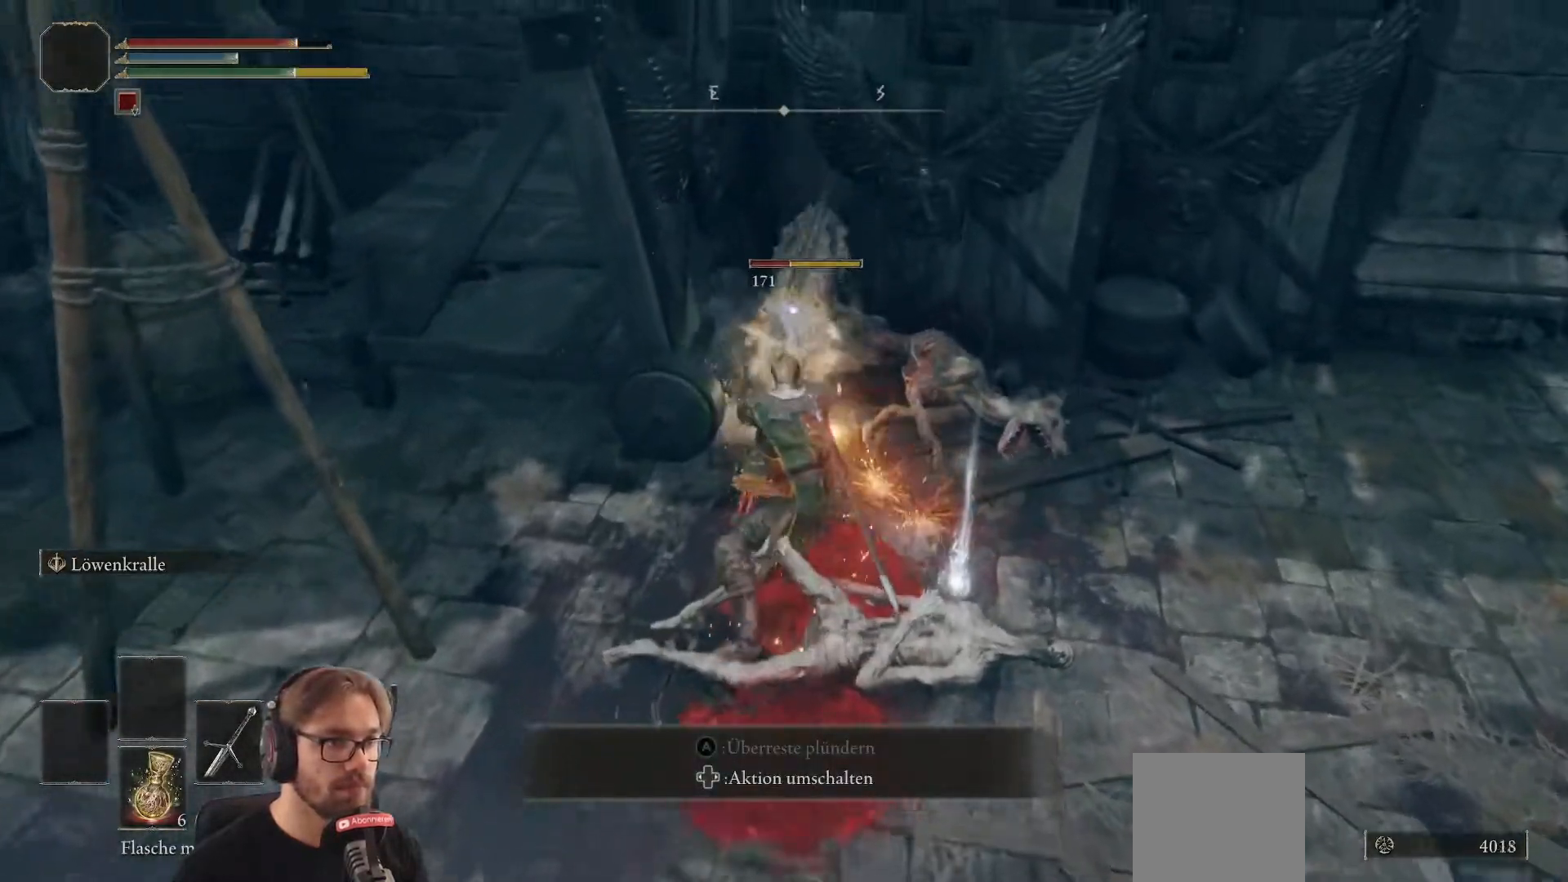
{"buttons": [], "left_stick": "up", "right_stick": "center", "events": [[333, "R1", "down"], [500, "R1", "up"]]}
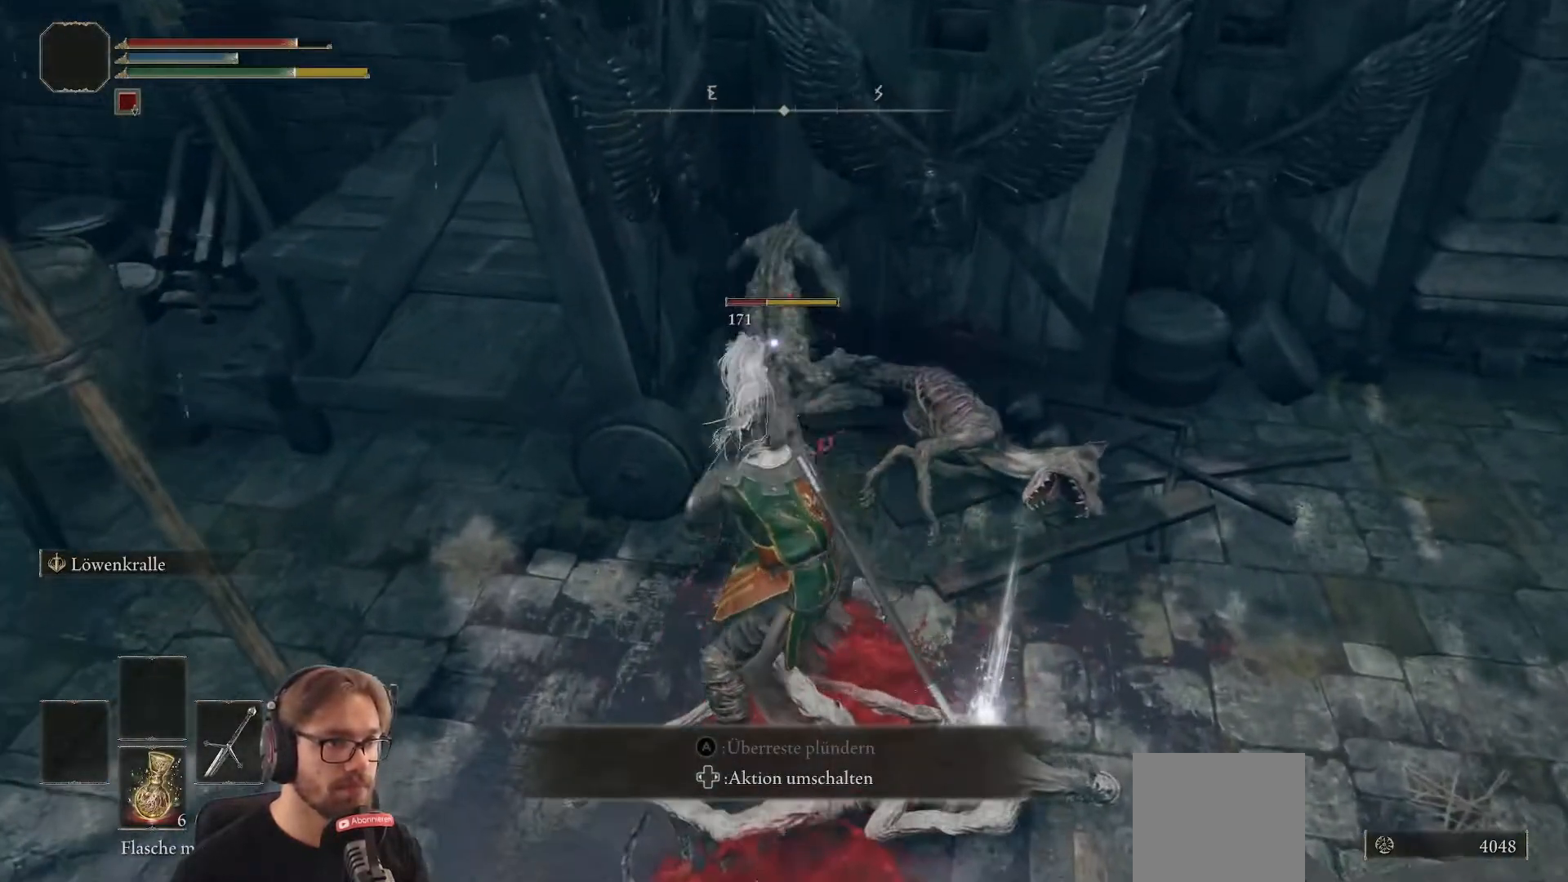
{"buttons": [], "left_stick": "up", "right_stick": "center", "events": []}
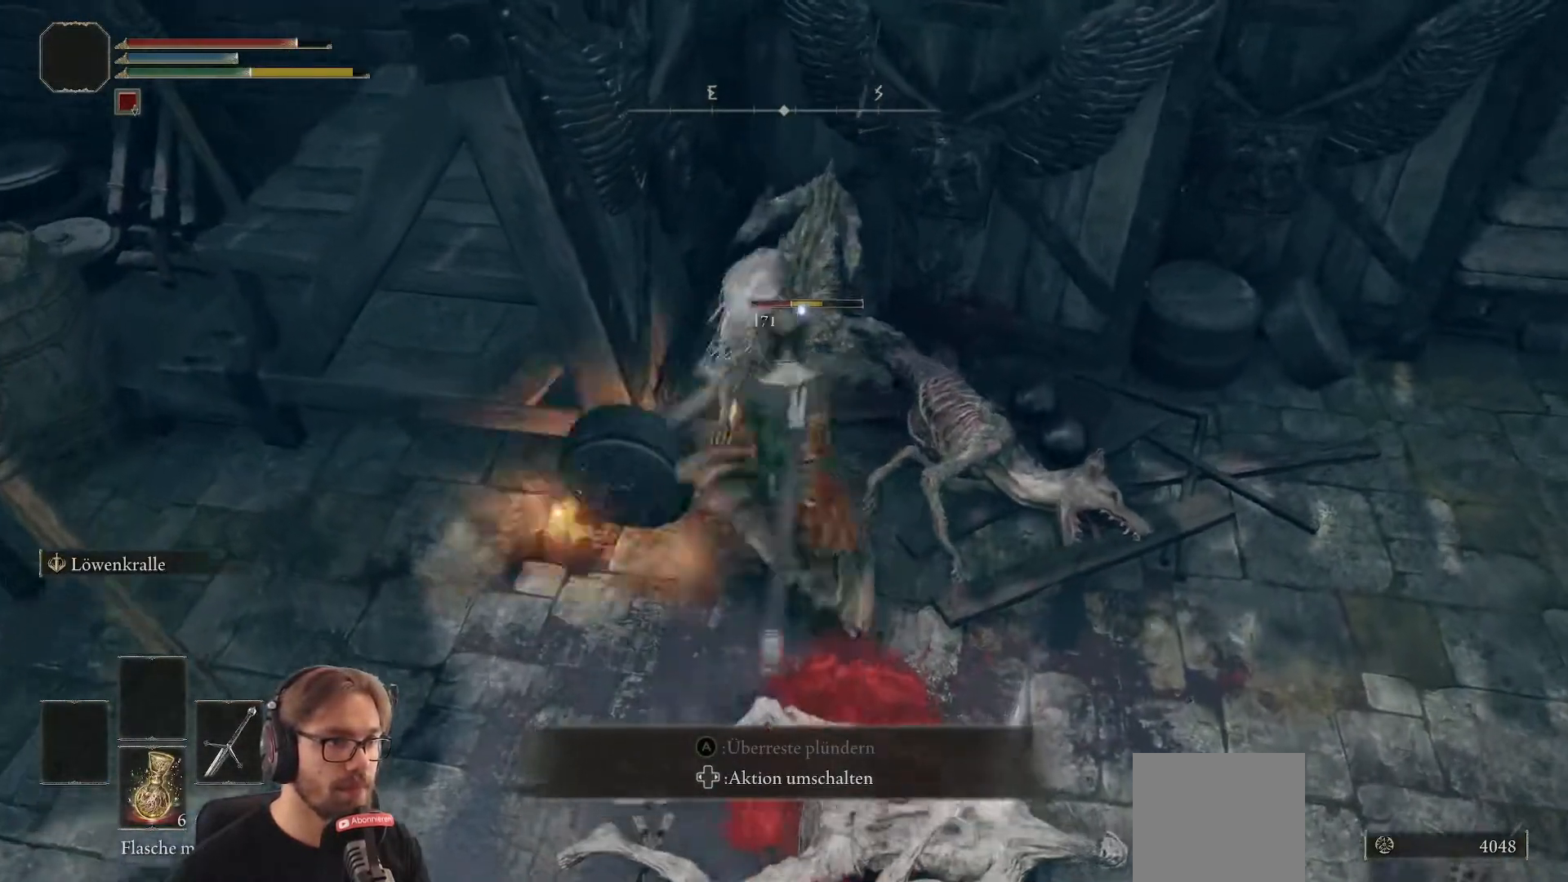
{"buttons": [], "left_stick": "center", "right_stick": "center", "events": [[217, "left_stick", "center"]]}
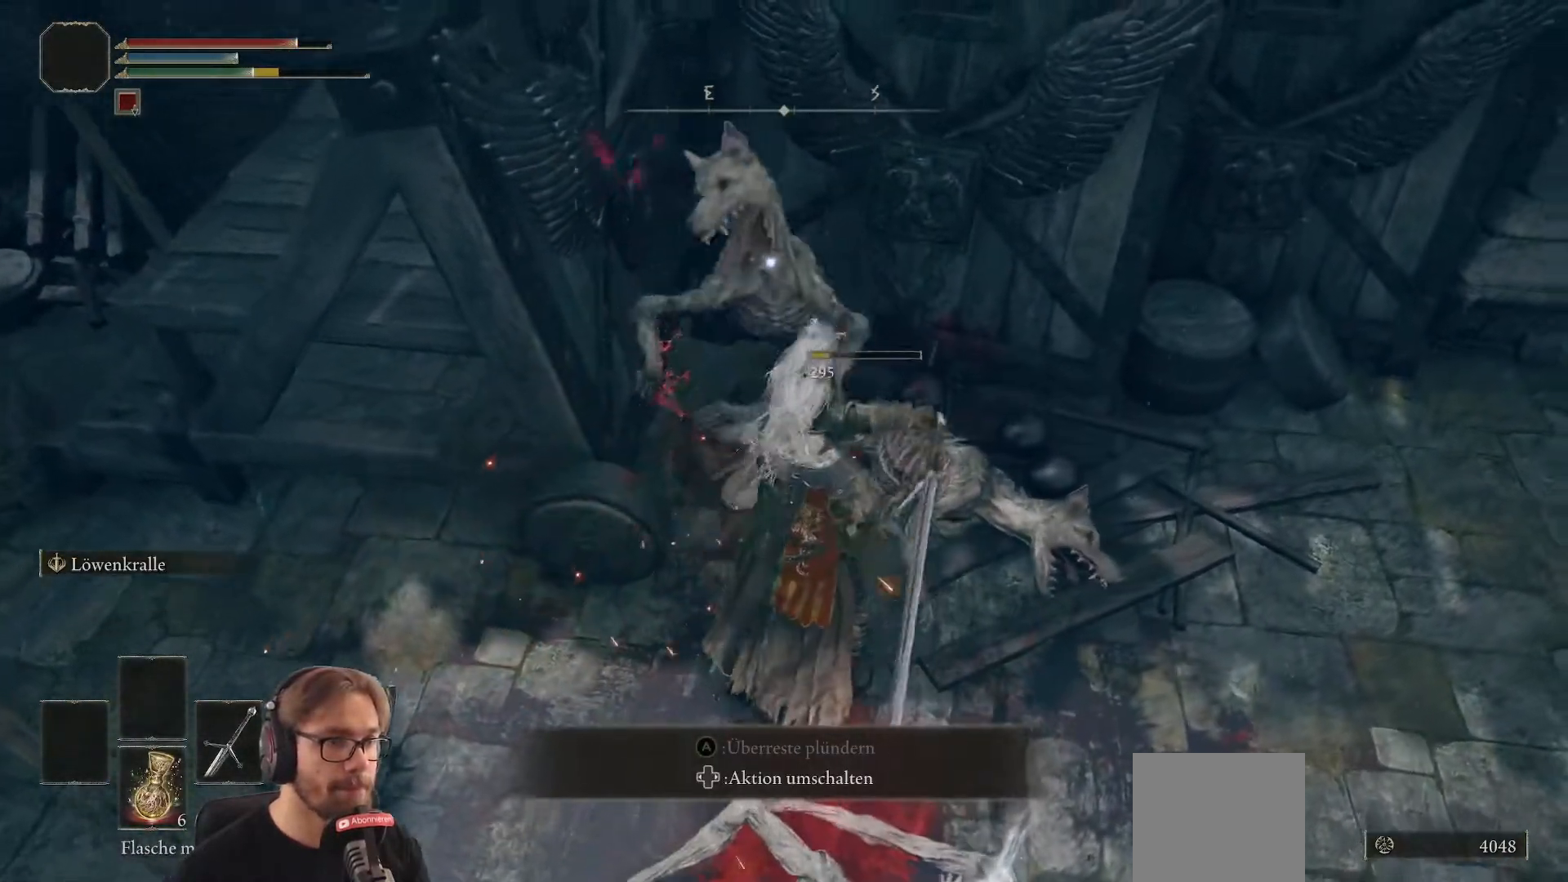
{"buttons": ["A"], "left_stick": "down", "right_stick": "center", "events": [[233, "left_stick", "down"], [500, "A", "down"]]}
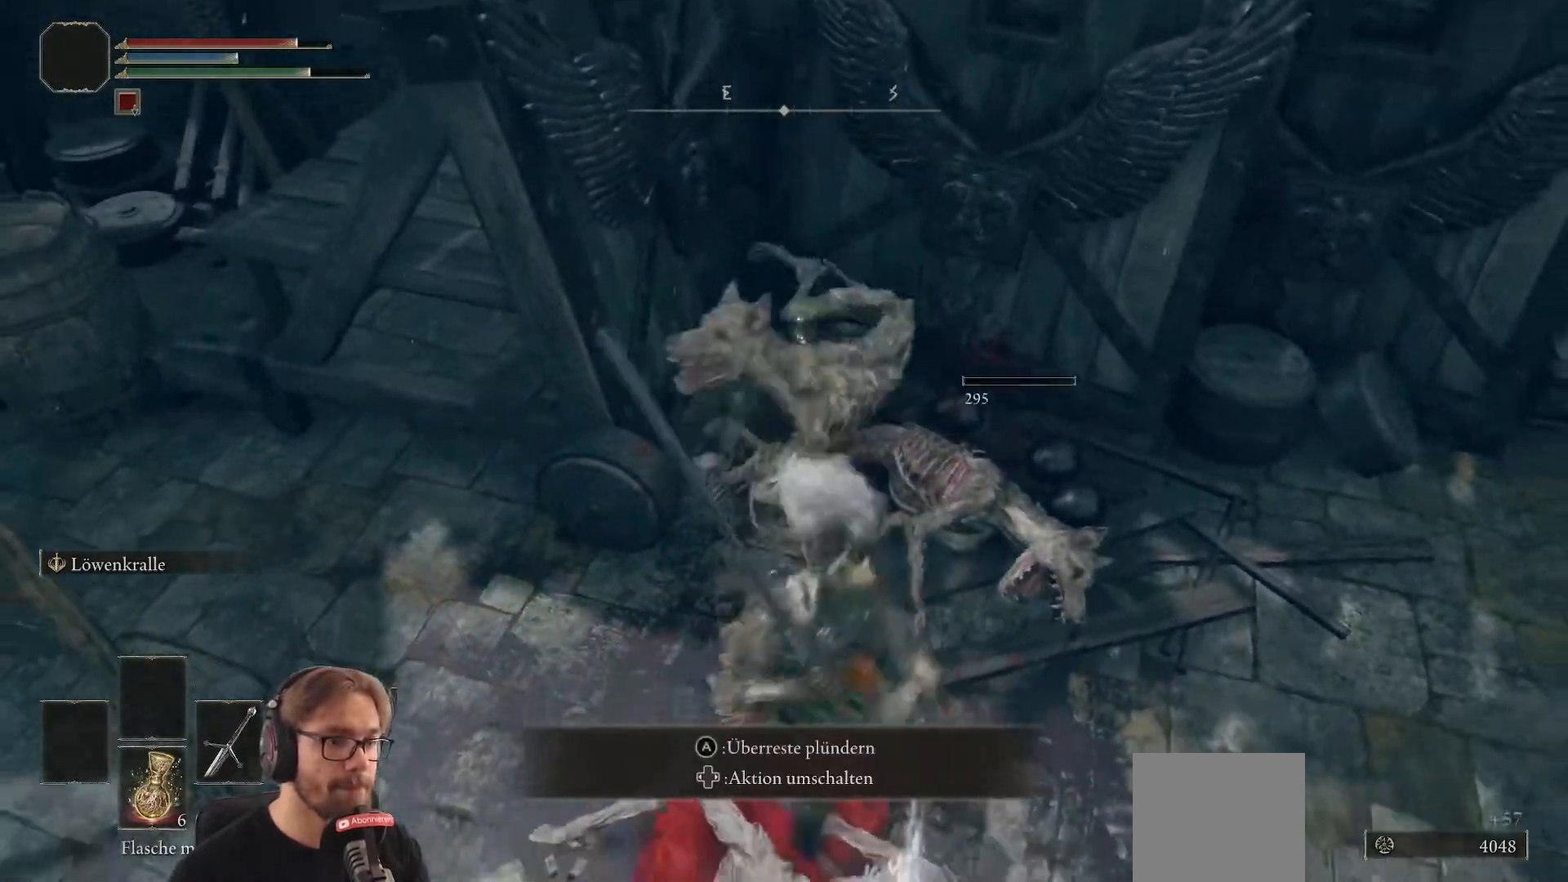
{"buttons": [], "left_stick": "up", "right_stick": "center", "events": [[133, "A", "up"], [167, "left_stick", "down-left"], [217, "A", "down"], [333, "A", "up"], [367, "left_stick", "up"]]}
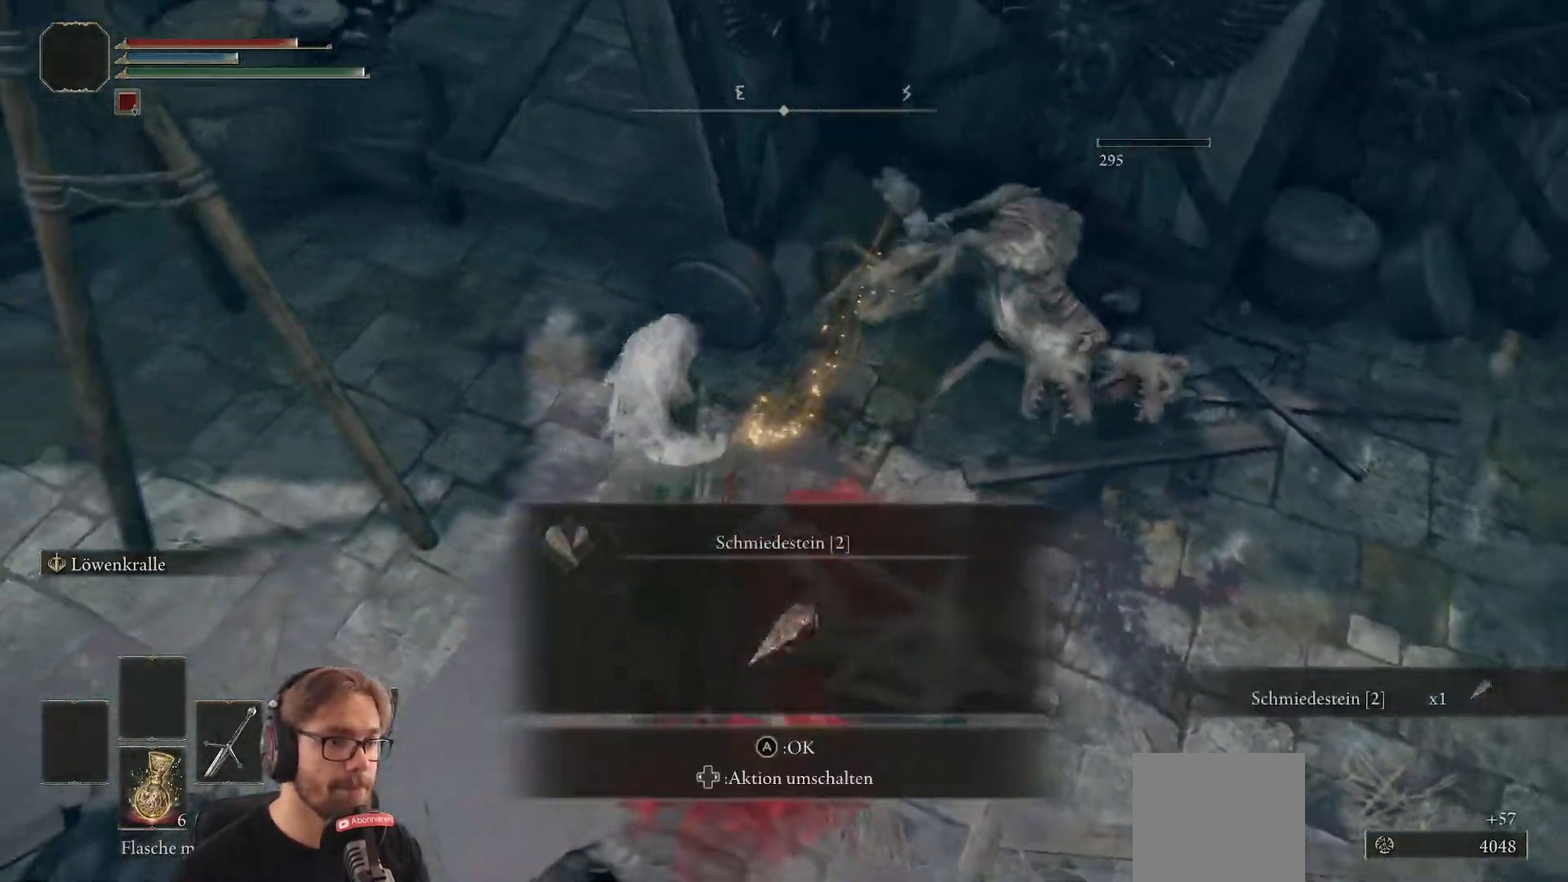
{"buttons": [], "left_stick": "up", "right_stick": "center", "events": [[100, "left_stick", "up-right"], [300, "A", "down"], [367, "left_stick", "up"], [400, "A", "up"]]}
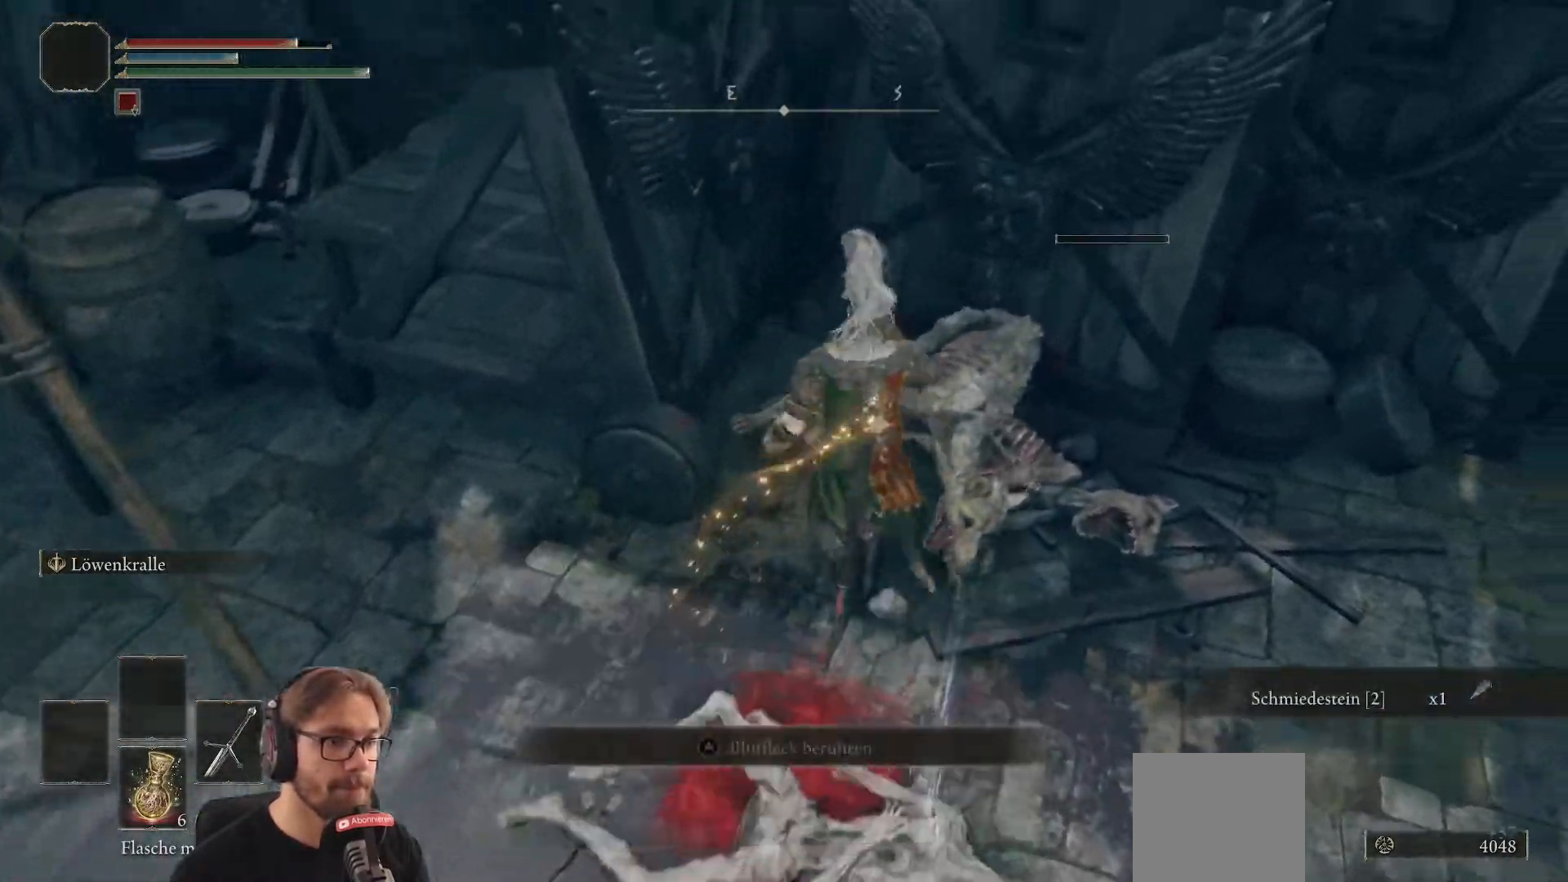
{"buttons": [], "left_stick": "down", "right_stick": "left", "events": [[117, "right_stick", "left"], [167, "left_stick", "center"], [317, "left_stick", "down"]]}
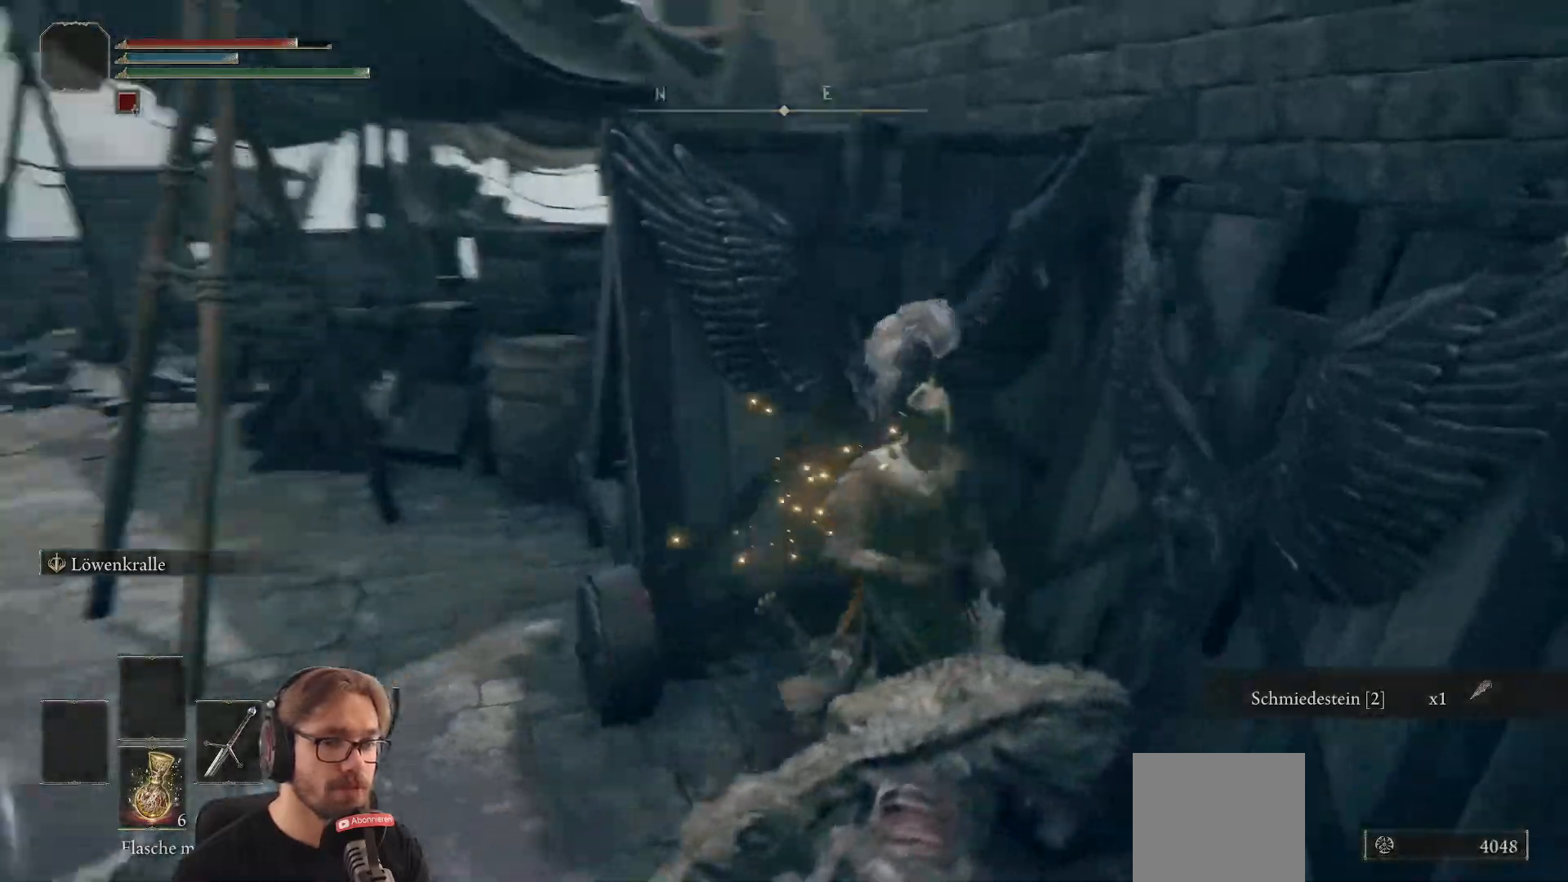
{"buttons": [], "left_stick": "up", "right_stick": "center", "events": [[150, "left_stick", "down-left"], [350, "left_stick", "up-left"], [367, "right_stick", "center"], [433, "left_stick", "up"]]}
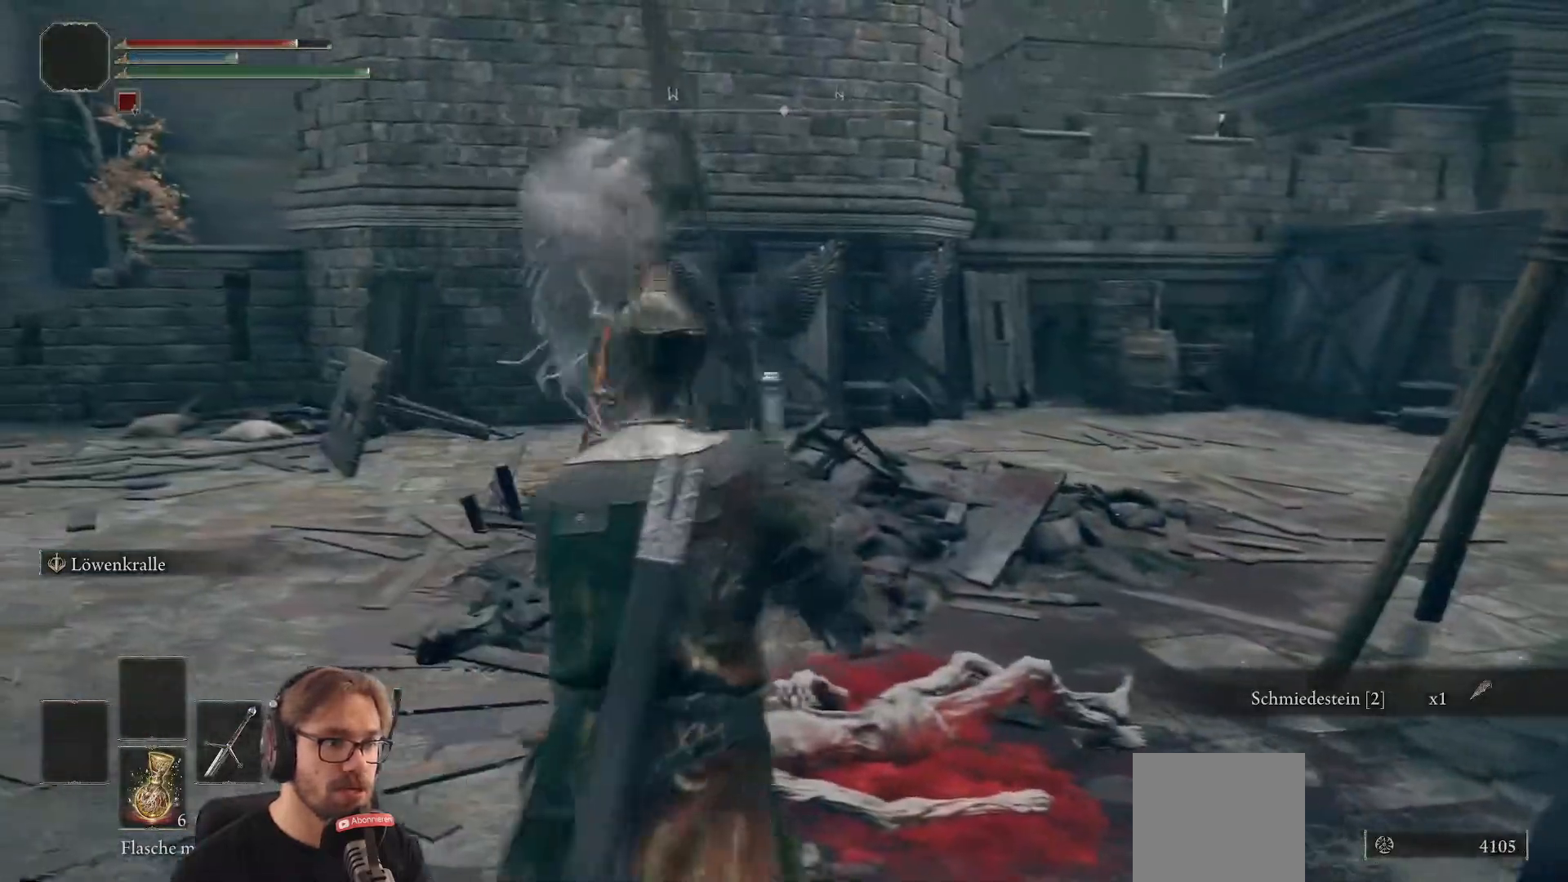
{"buttons": [], "left_stick": "up", "right_stick": "center", "events": []}
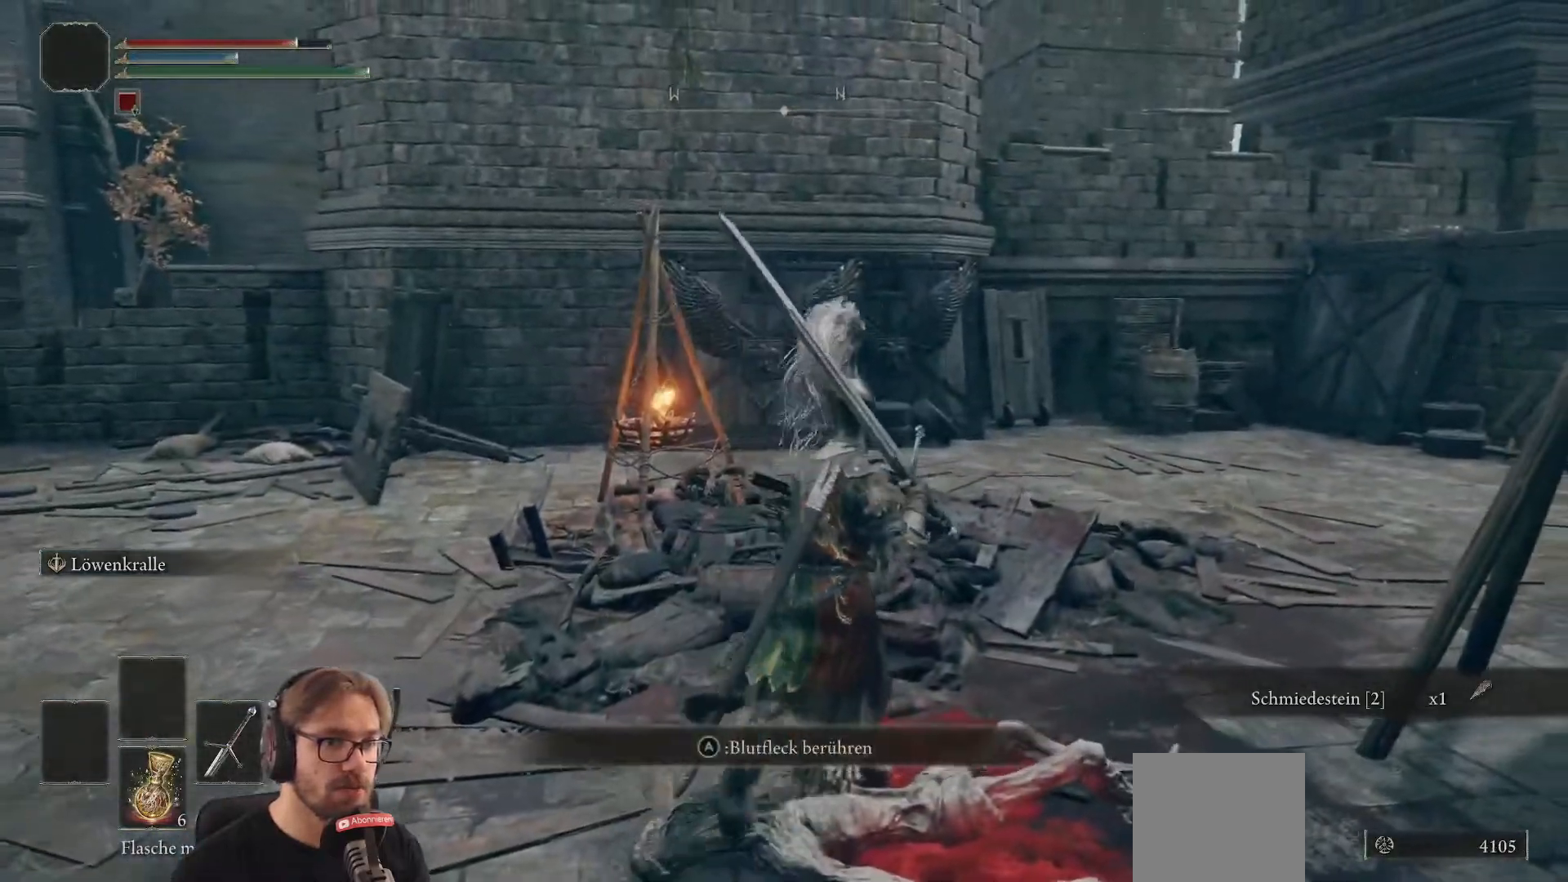
{"buttons": [], "left_stick": "up", "right_stick": "right", "events": [[33, "left_stick", "up-right"], [50, "right_stick", "down-right"], [267, "right_stick", "center"], [367, "left_stick", "up"], [467, "right_stick", "right"]]}
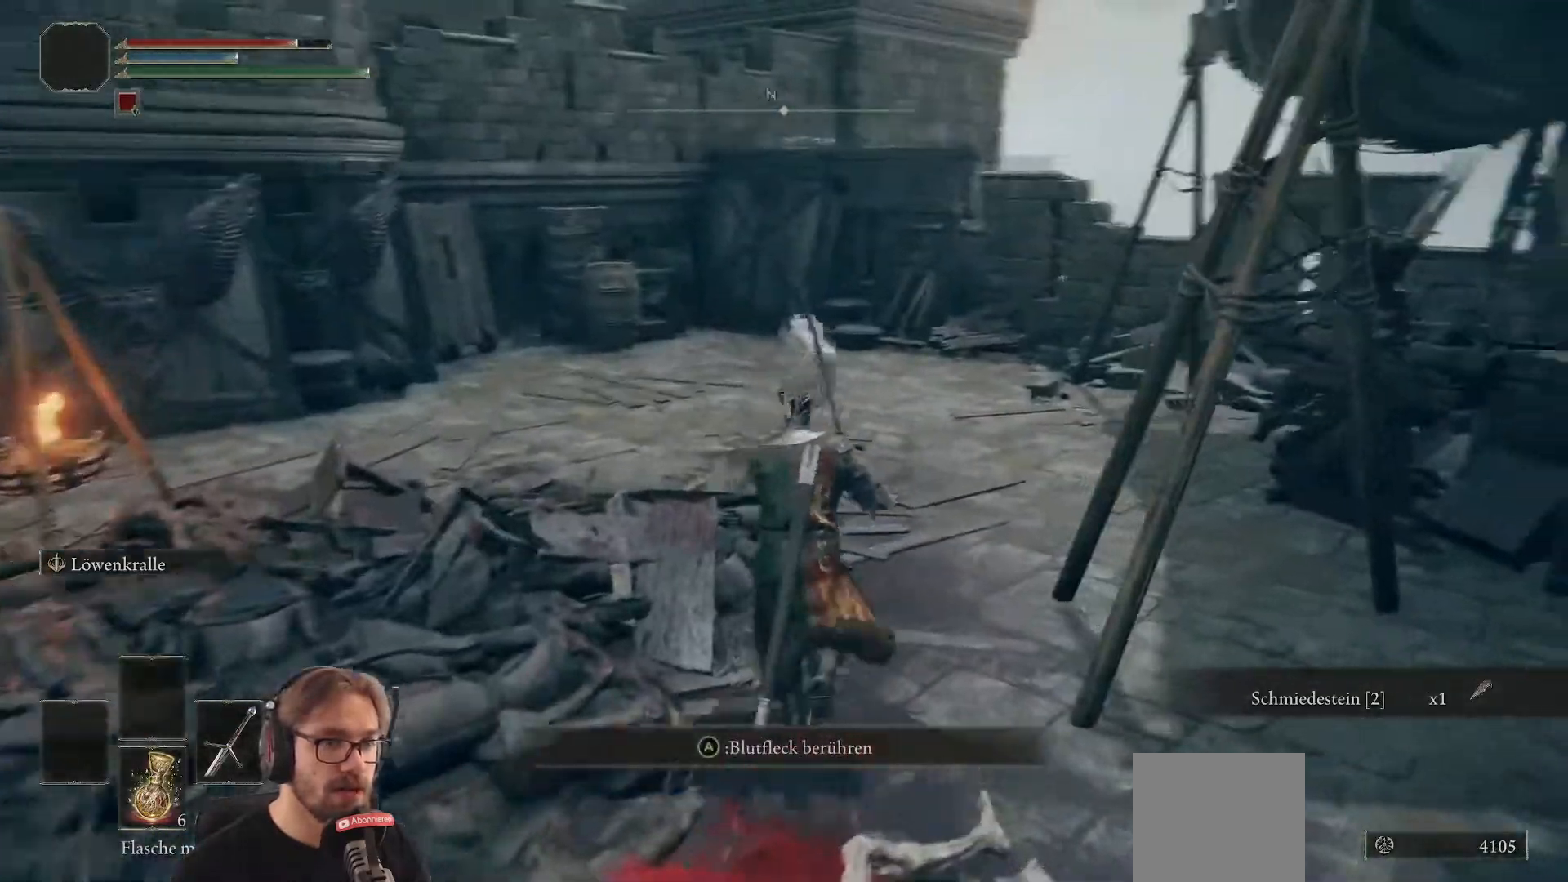
{"buttons": [], "left_stick": "up-left", "right_stick": "center", "events": [[383, "left_stick", "up-left"], [483, "right_stick", "center"]]}
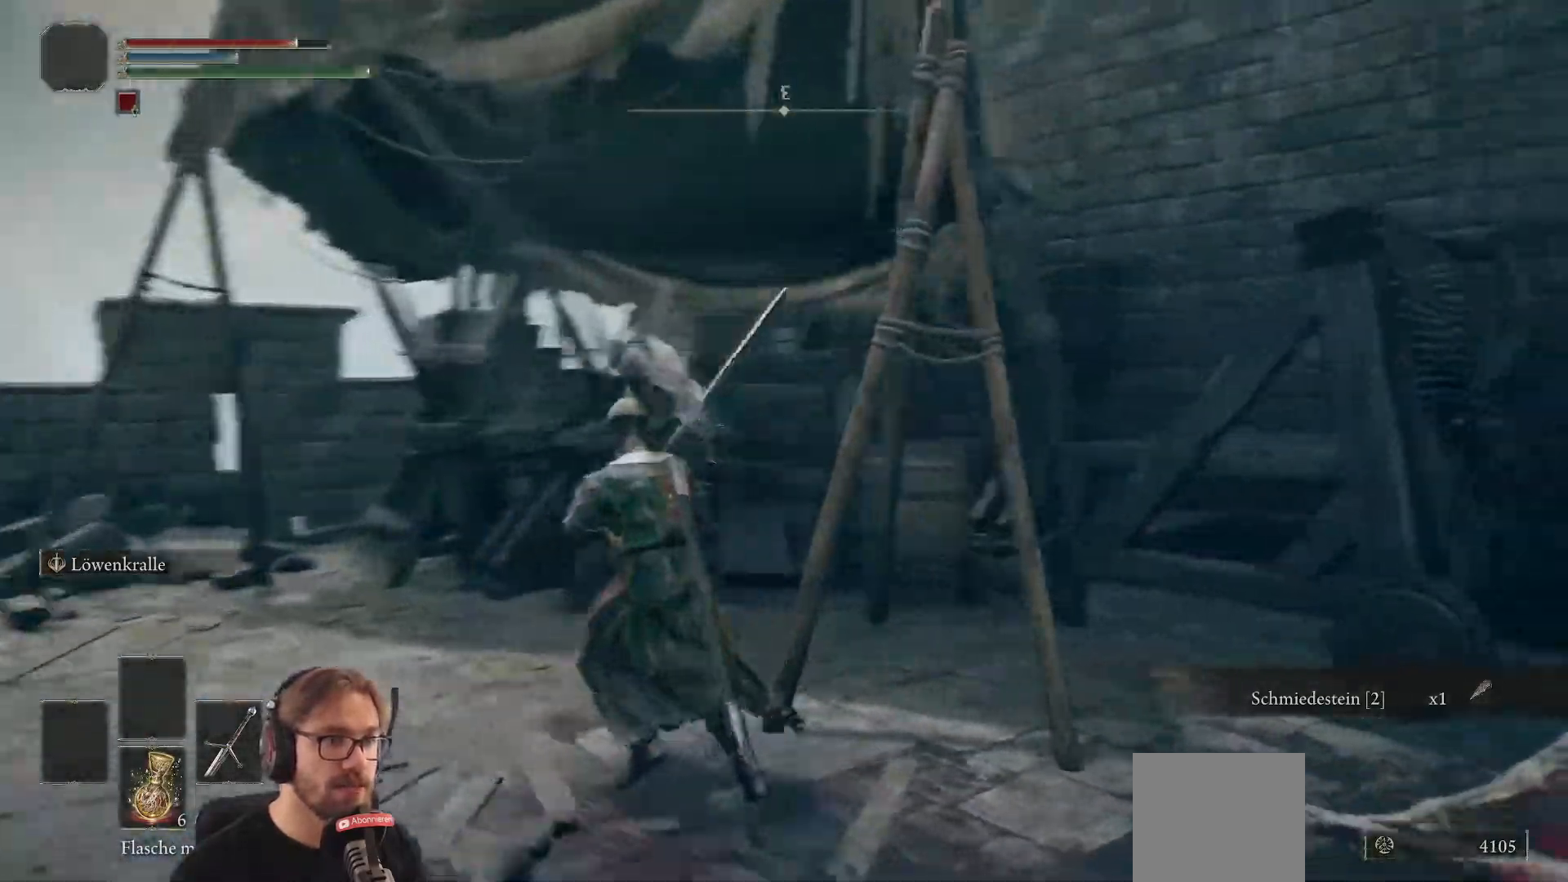
{"buttons": [], "left_stick": "left", "right_stick": "down-right", "events": [[400, "left_stick", "left"], [483, "right_stick", "down-right"]]}
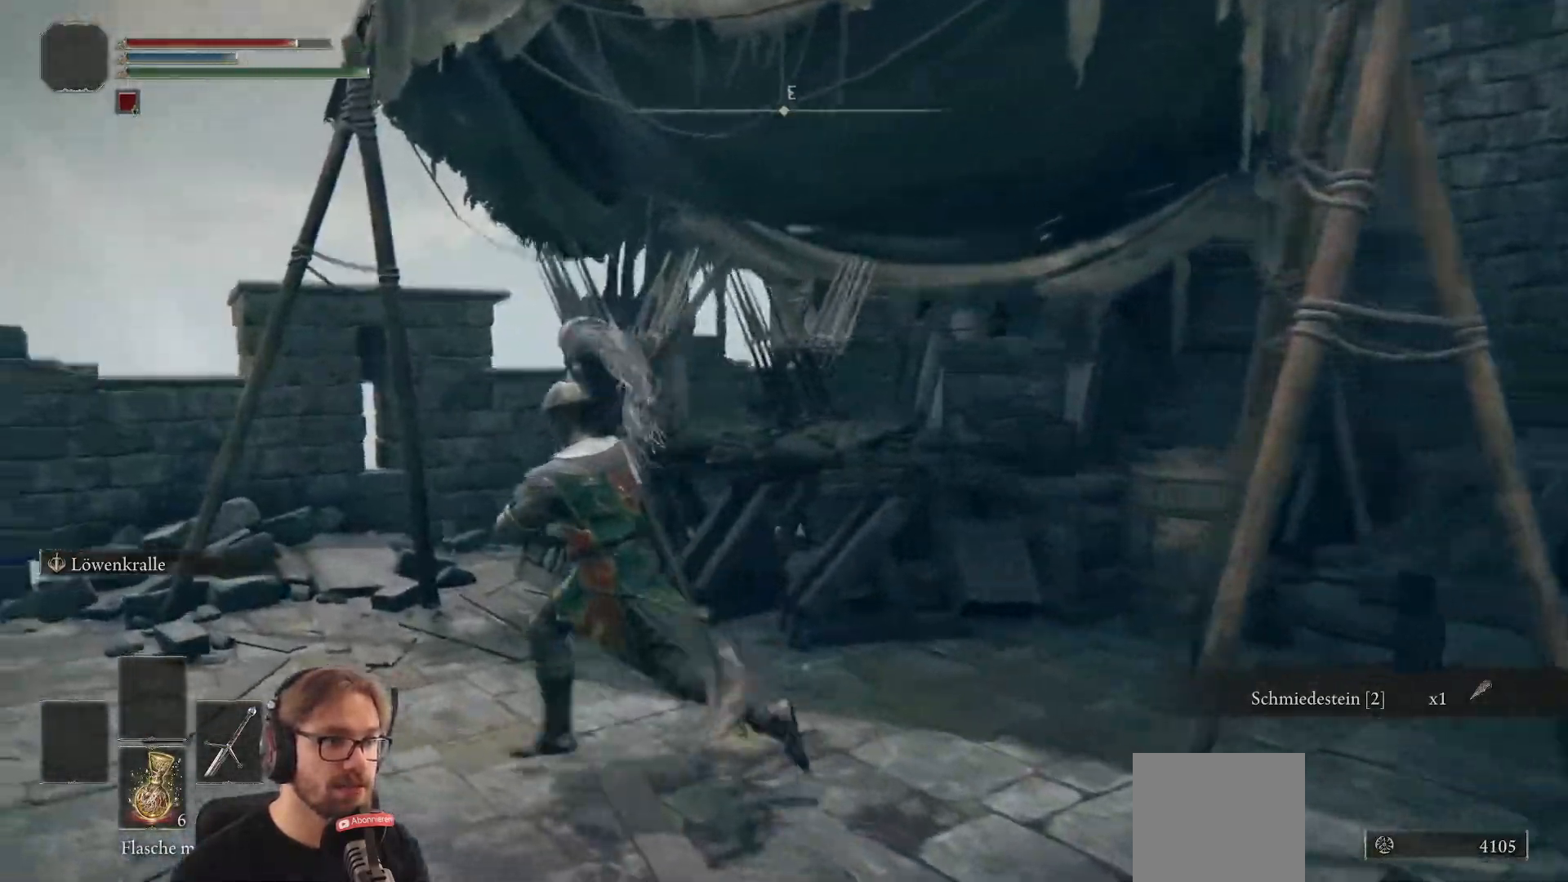
{"buttons": [], "left_stick": "left", "right_stick": "center", "events": [[500, "right_stick", "center"]]}
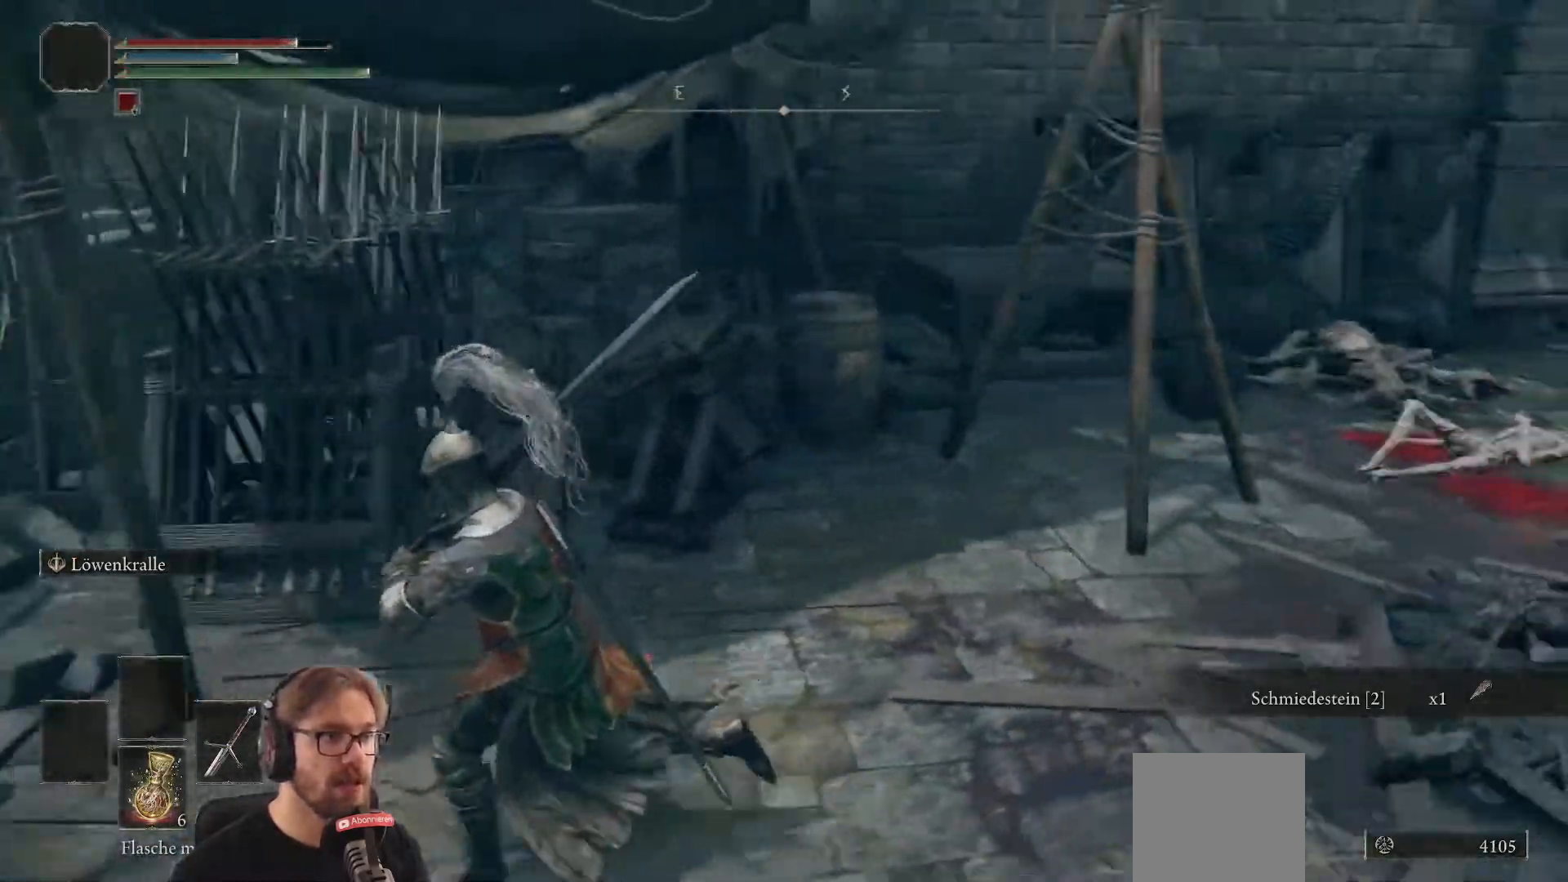
{"buttons": [], "left_stick": "down-right", "right_stick": "down-right", "events": [[83, "left_stick", "down"], [267, "right_stick", "down-right"], [483, "left_stick", "down-right"]]}
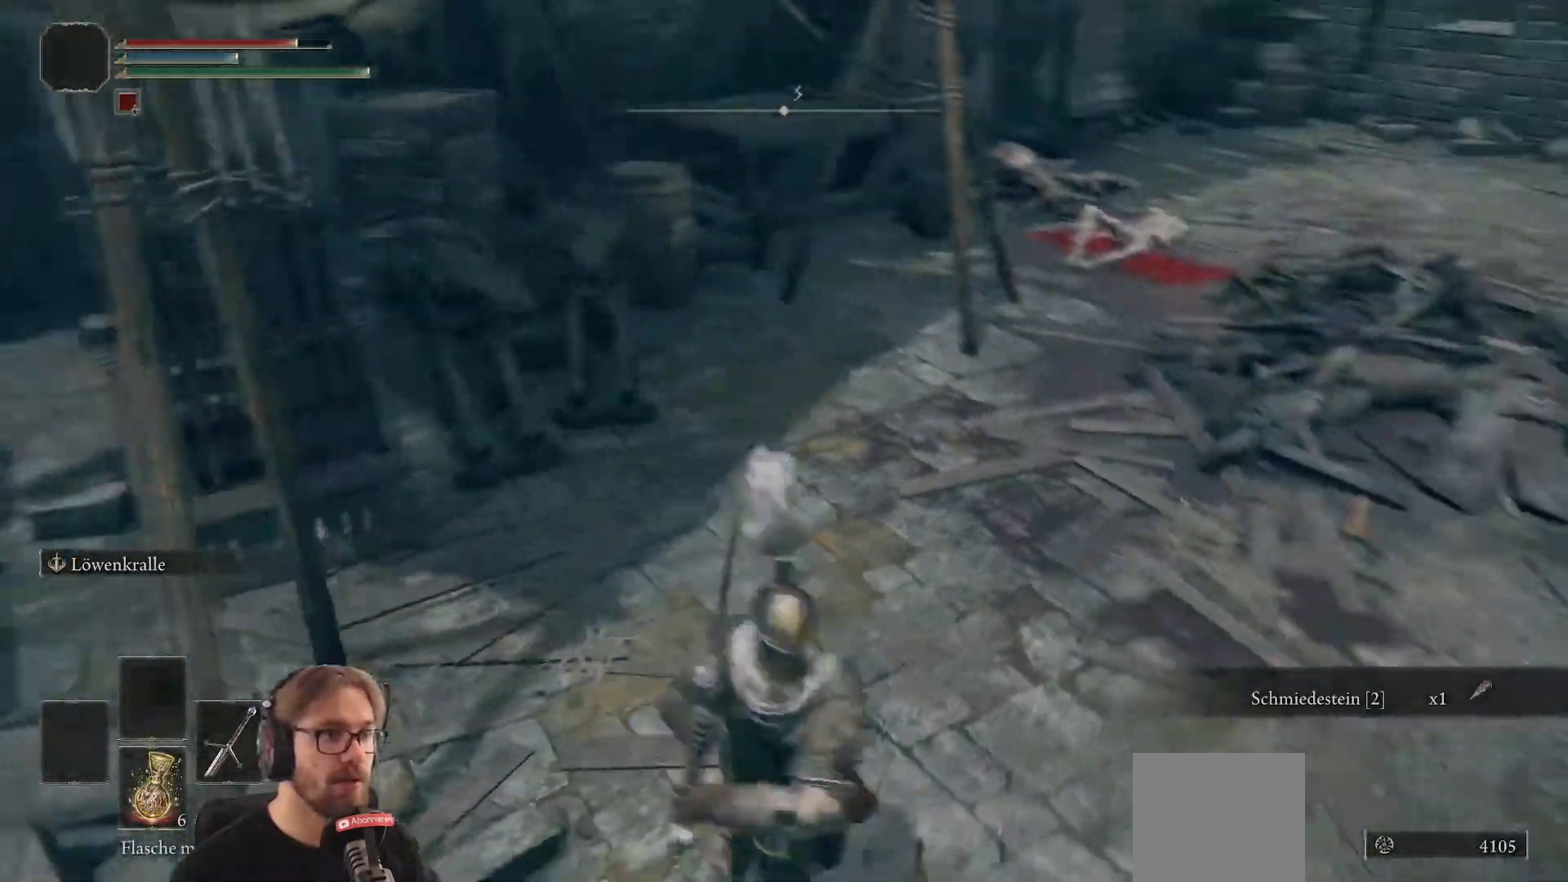
{"buttons": [], "left_stick": "center", "right_stick": "center", "events": [[33, "left_stick", "right"], [100, "right_stick", "up-right"], [183, "left_stick", "up-right"], [250, "right_stick", "center"], [367, "left_stick", "center"]]}
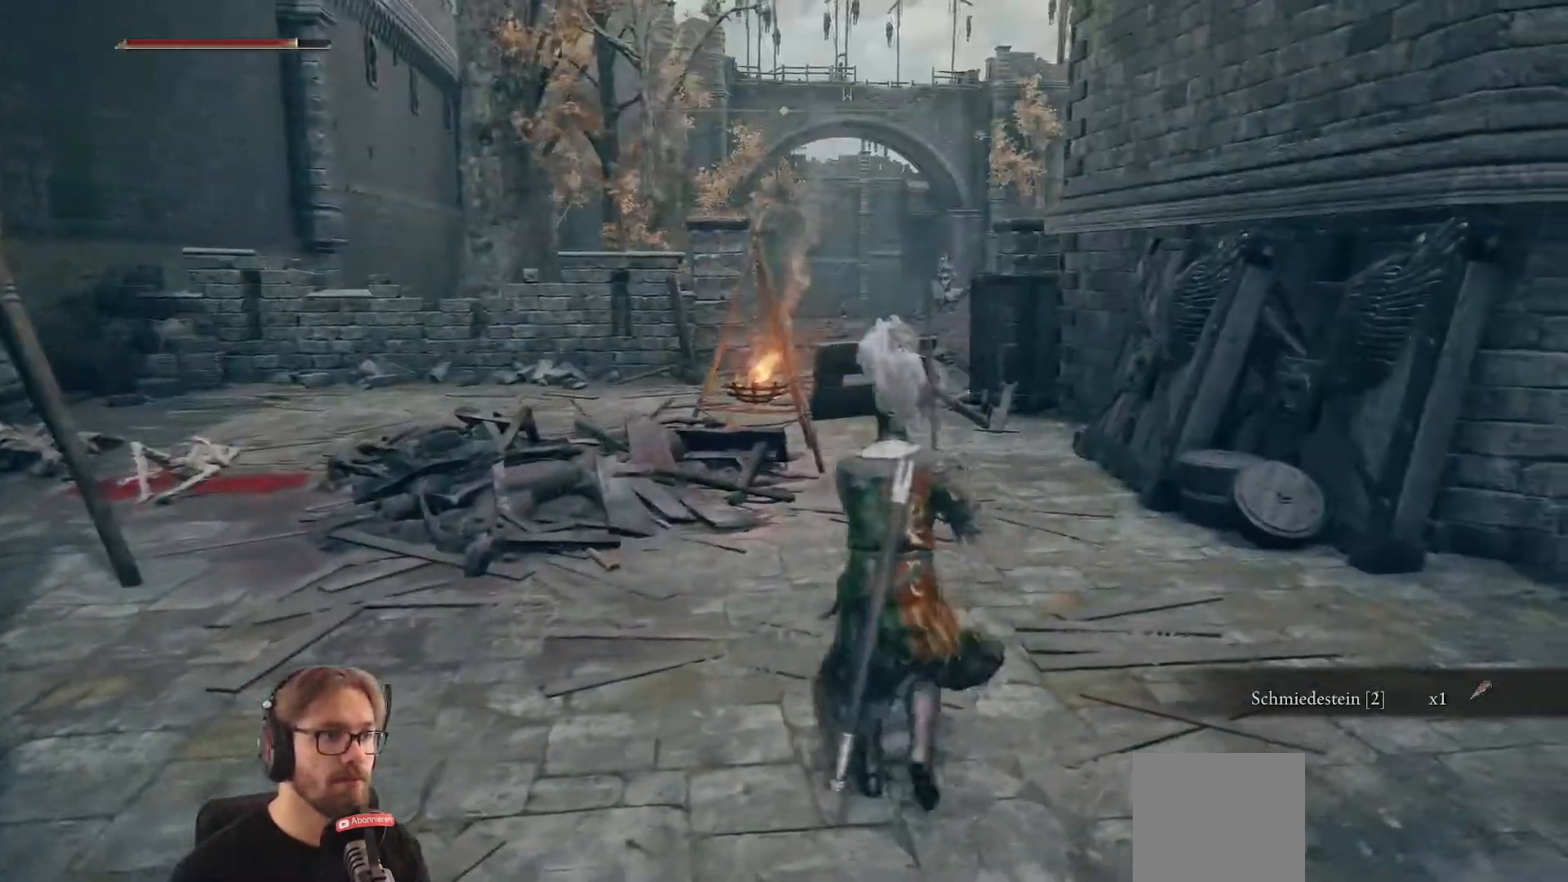
{"buttons": [], "left_stick": "center", "right_stick": "right", "events": [[267, "right_stick", "right"]]}